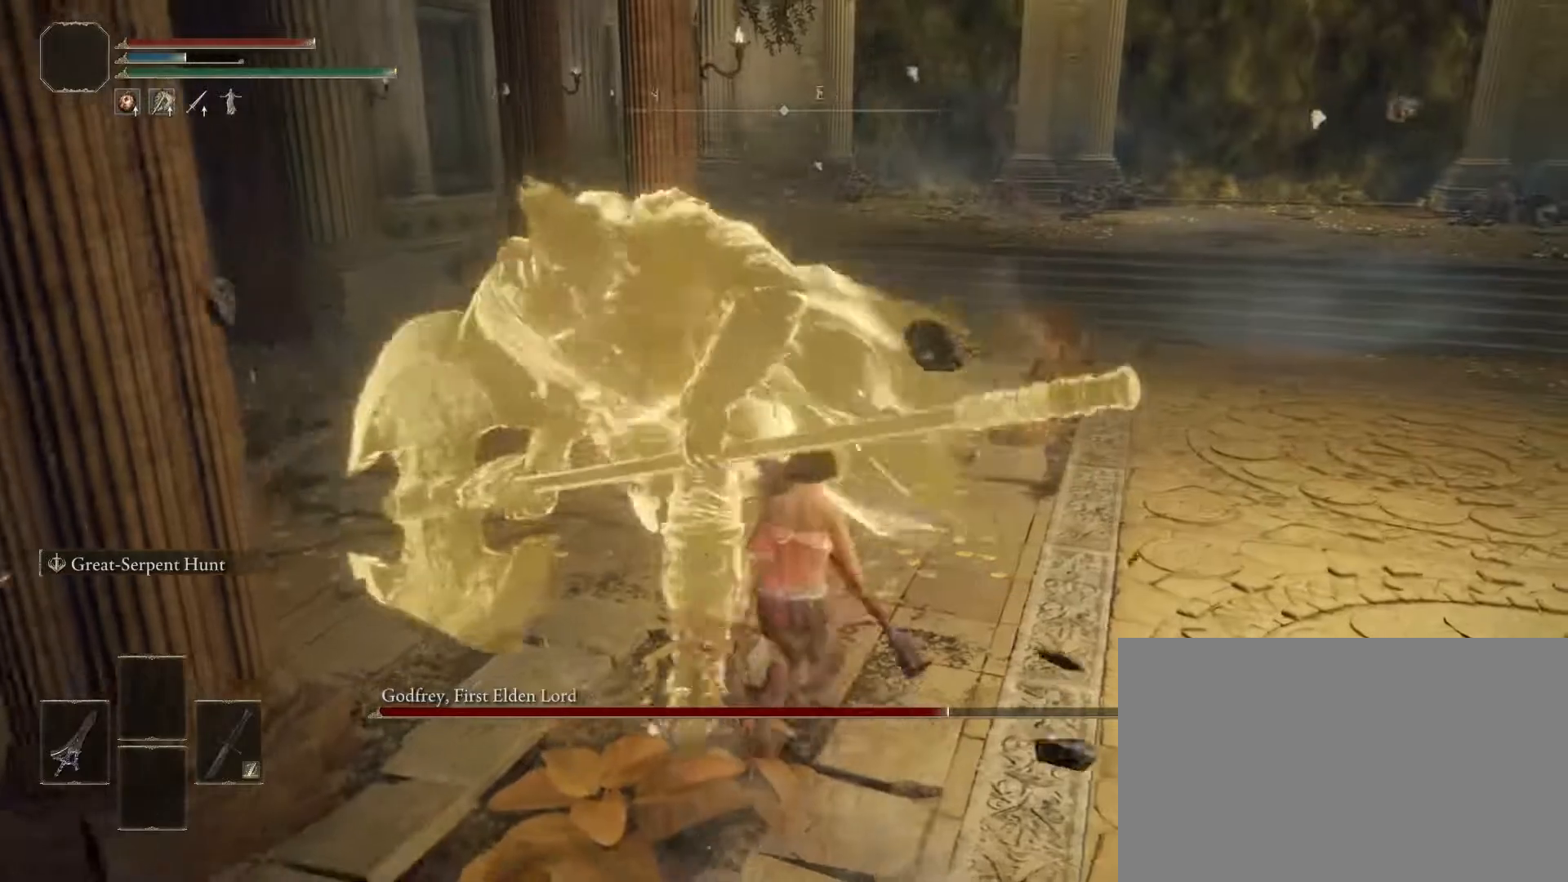
Gameplay with a controller (PlayStation layout); each line is a JSON object with the inputs held at the frame after it. "events" lists button and stick changes between this image and that frame as [ms after this image, input, new state], when the widget could be followed in between. Not read: L3 R3.
{"buttons": [], "left_stick": "up", "right_stick": "center", "events": [[33, "CIRCLE", "up"]]}
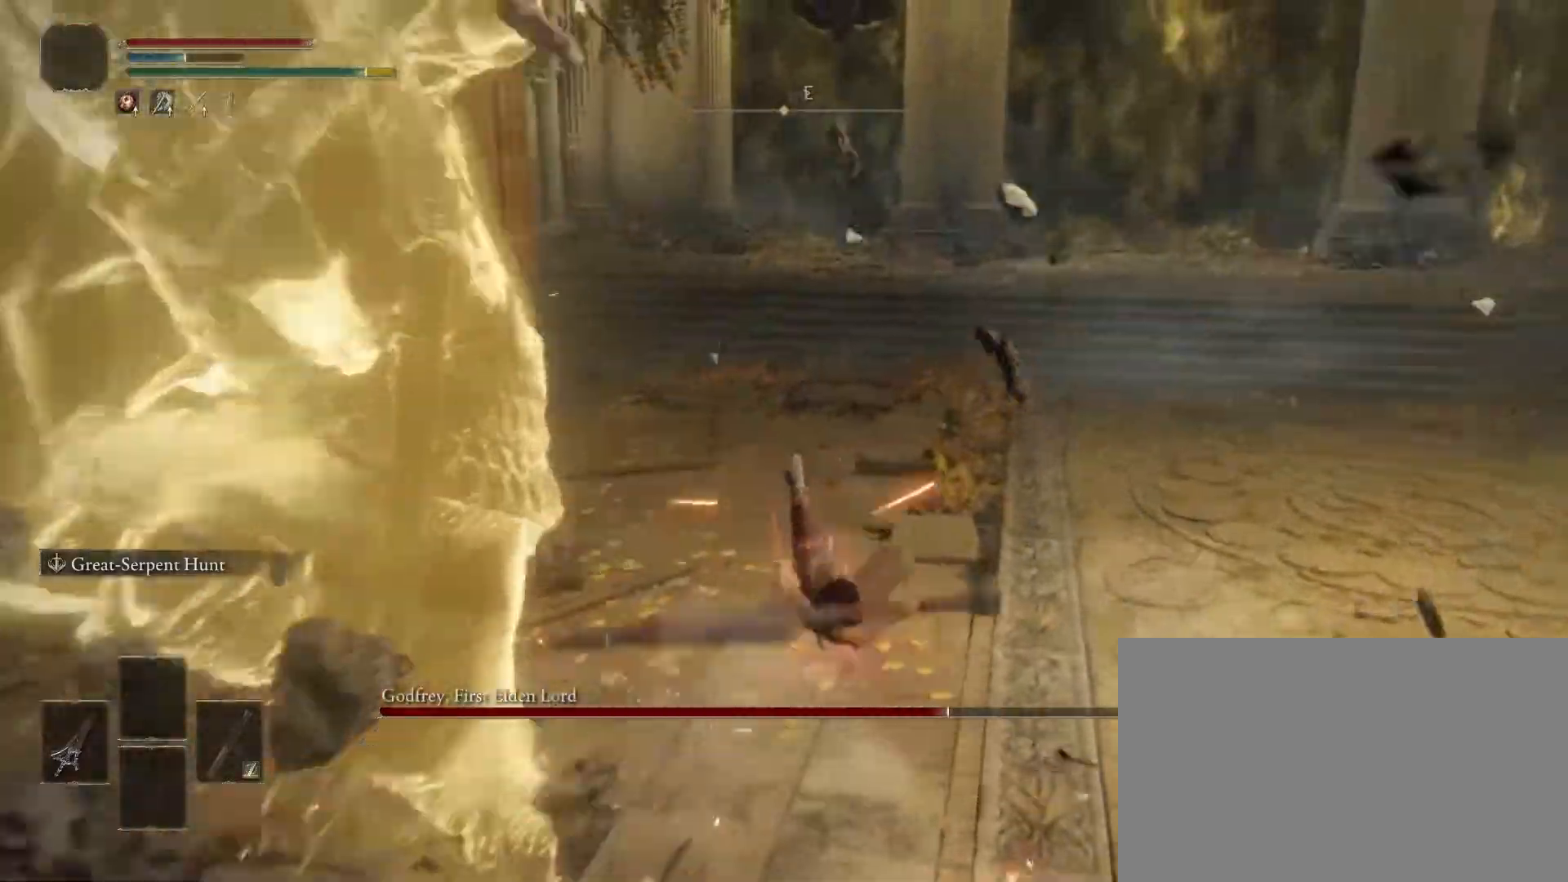
{"buttons": [], "left_stick": "down", "right_stick": "down-left", "events": [[133, "left_stick", "up-left"], [333, "left_stick", "center"], [400, "right_stick", "down-left"], [467, "left_stick", "down"]]}
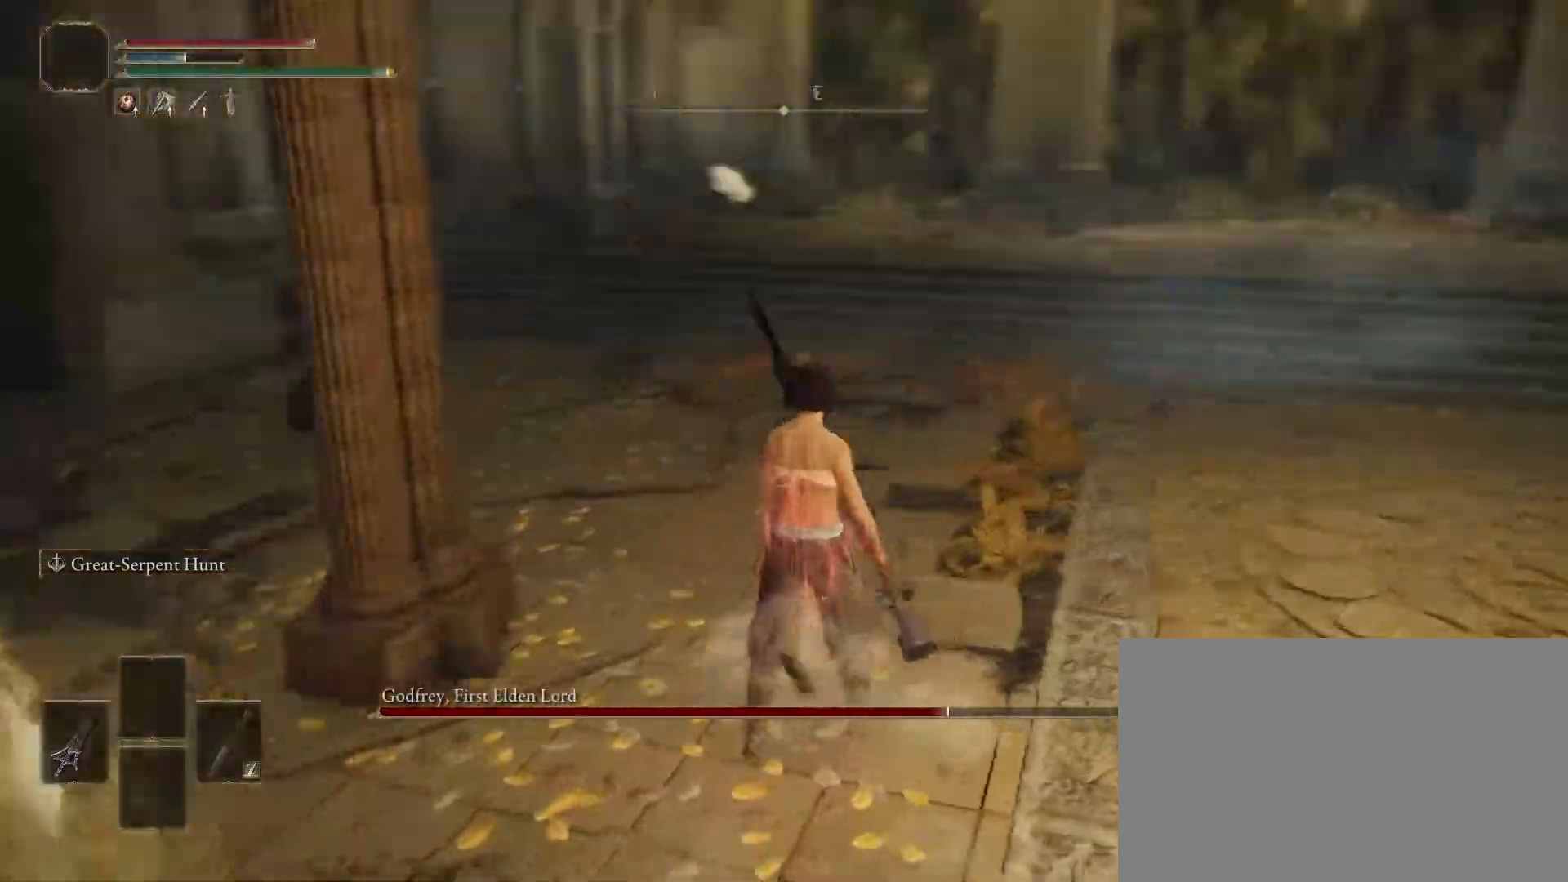
{"buttons": [], "left_stick": "down-left", "right_stick": "down-left", "events": [[400, "left_stick", "down-left"]]}
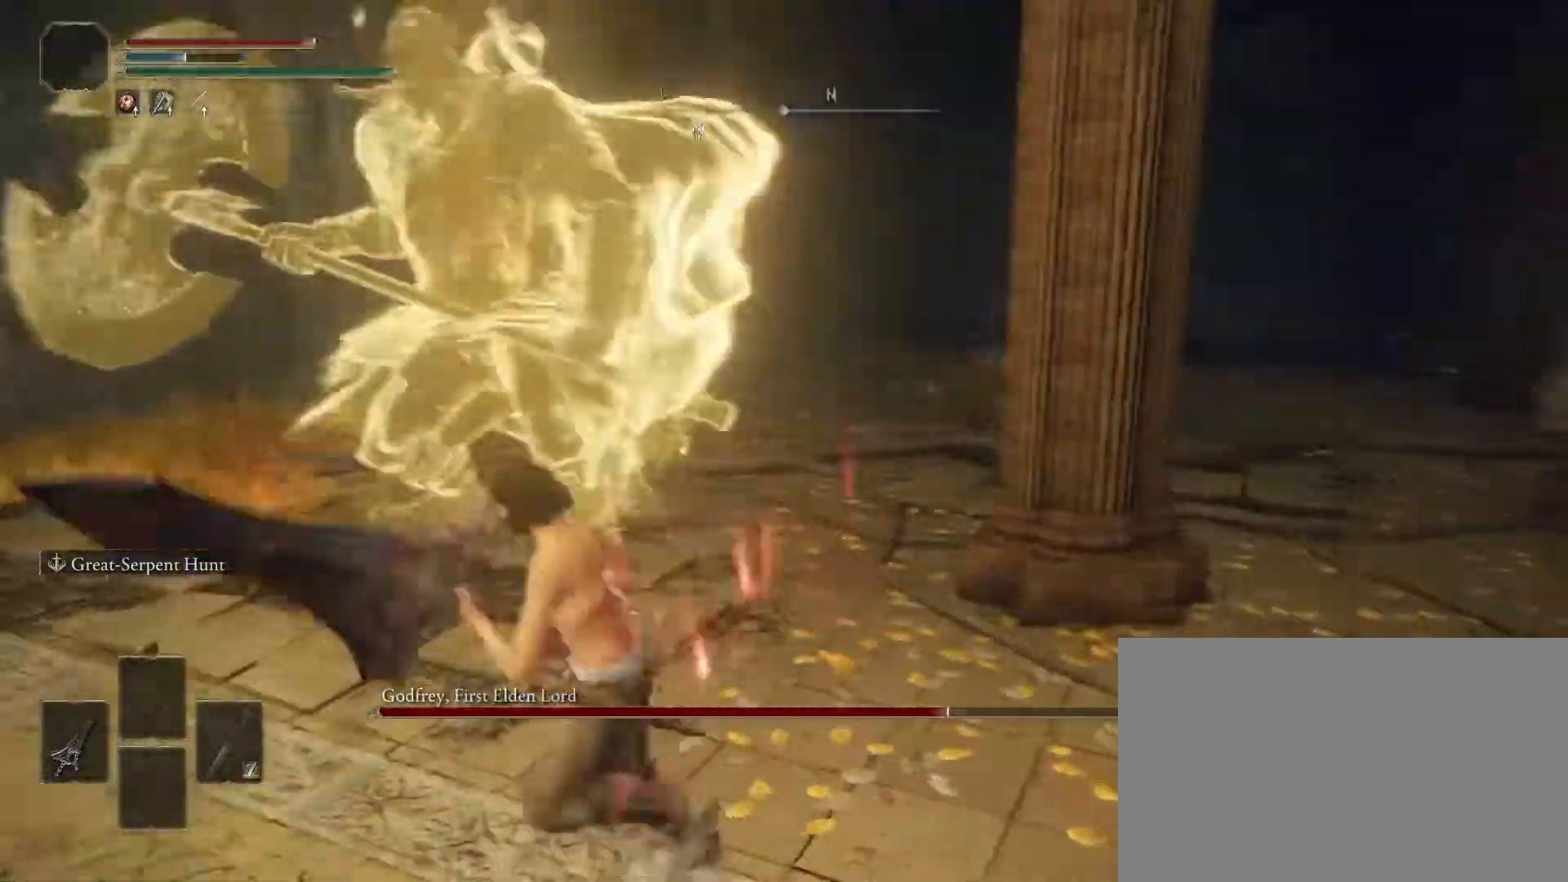
{"buttons": [], "left_stick": "up-left", "right_stick": "center", "events": [[33, "left_stick", "up-left"], [83, "right_stick", "center"], [300, "left_stick", "up"], [450, "left_stick", "up-left"]]}
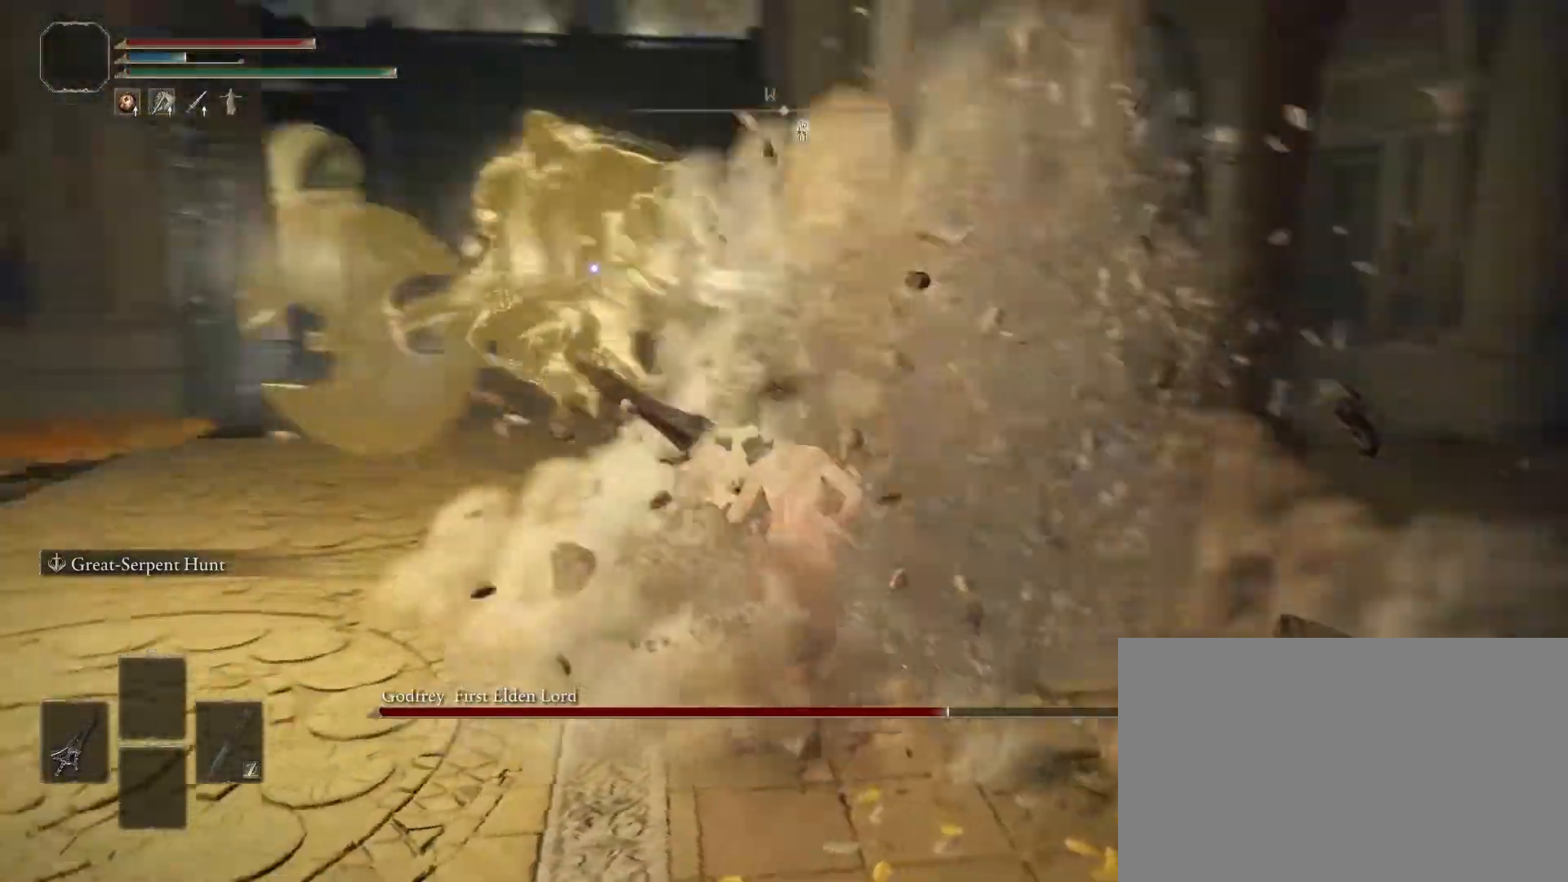
{"buttons": ["CROSS"], "left_stick": "up-left", "right_stick": "center", "events": [[400, "CROSS", "down"]]}
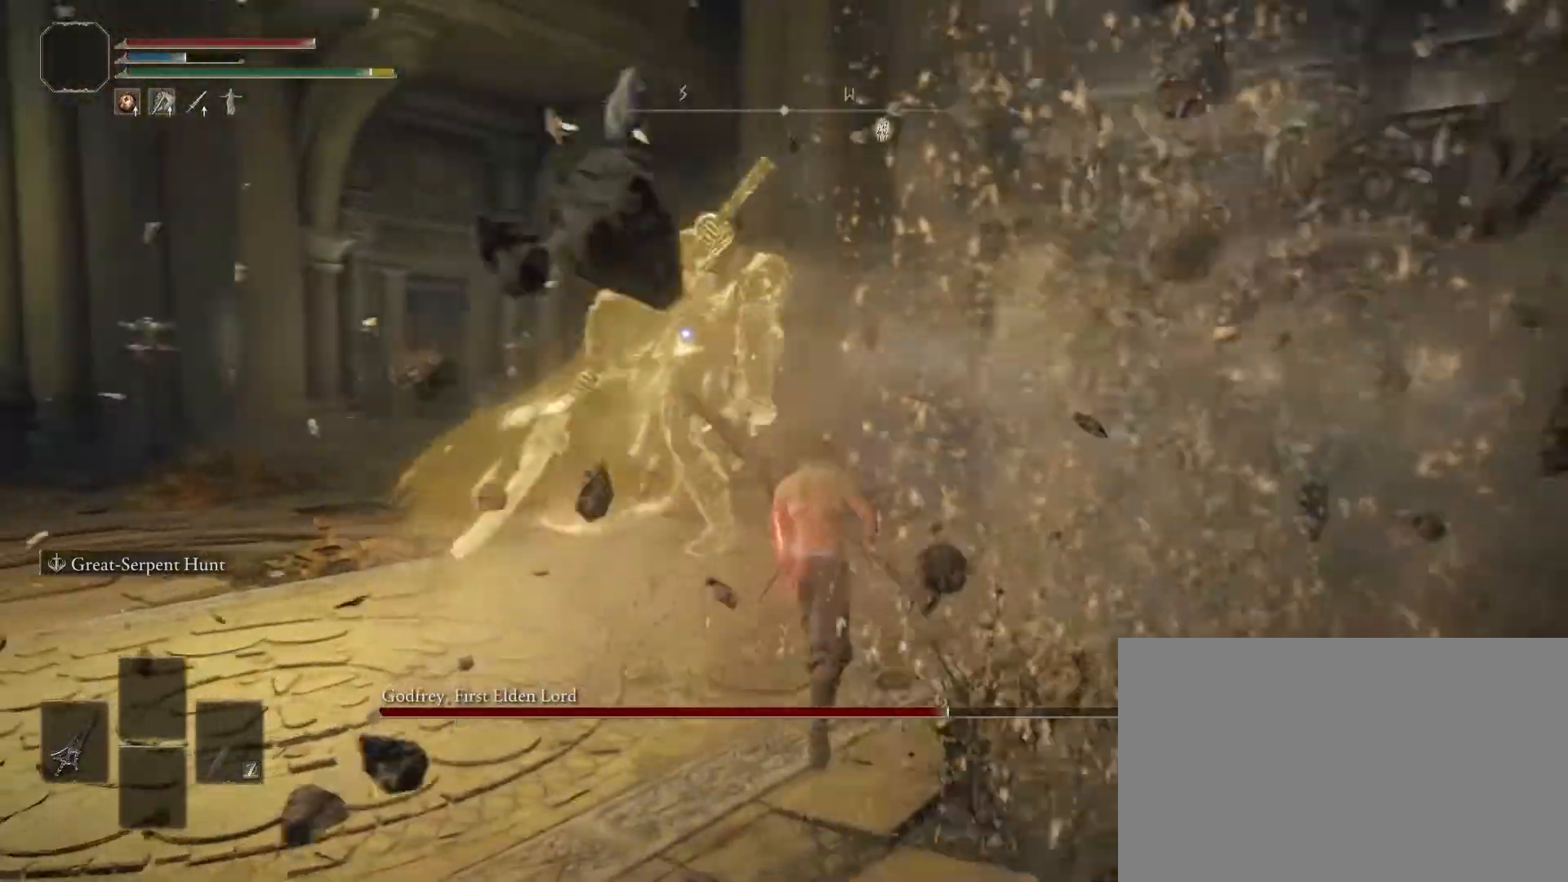
{"buttons": [], "left_stick": "up-left", "right_stick": "center", "events": [[50, "CROSS", "up"], [133, "R1", "down"], [267, "R1", "up"]]}
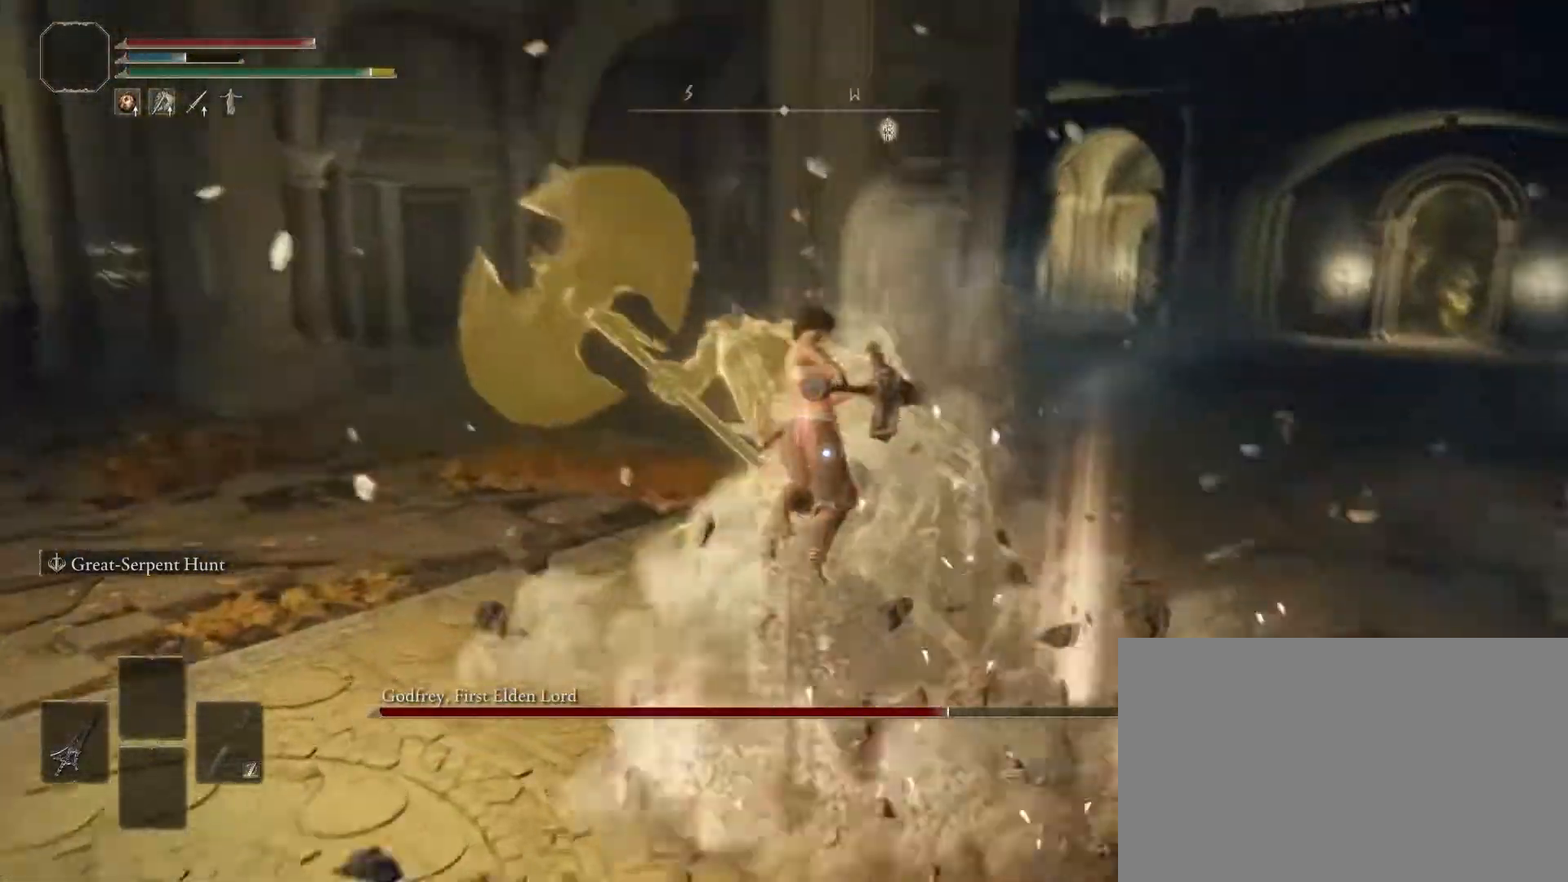
{"buttons": [], "left_stick": "center", "right_stick": "center", "events": [[33, "left_stick", "up"], [150, "left_stick", "center"]]}
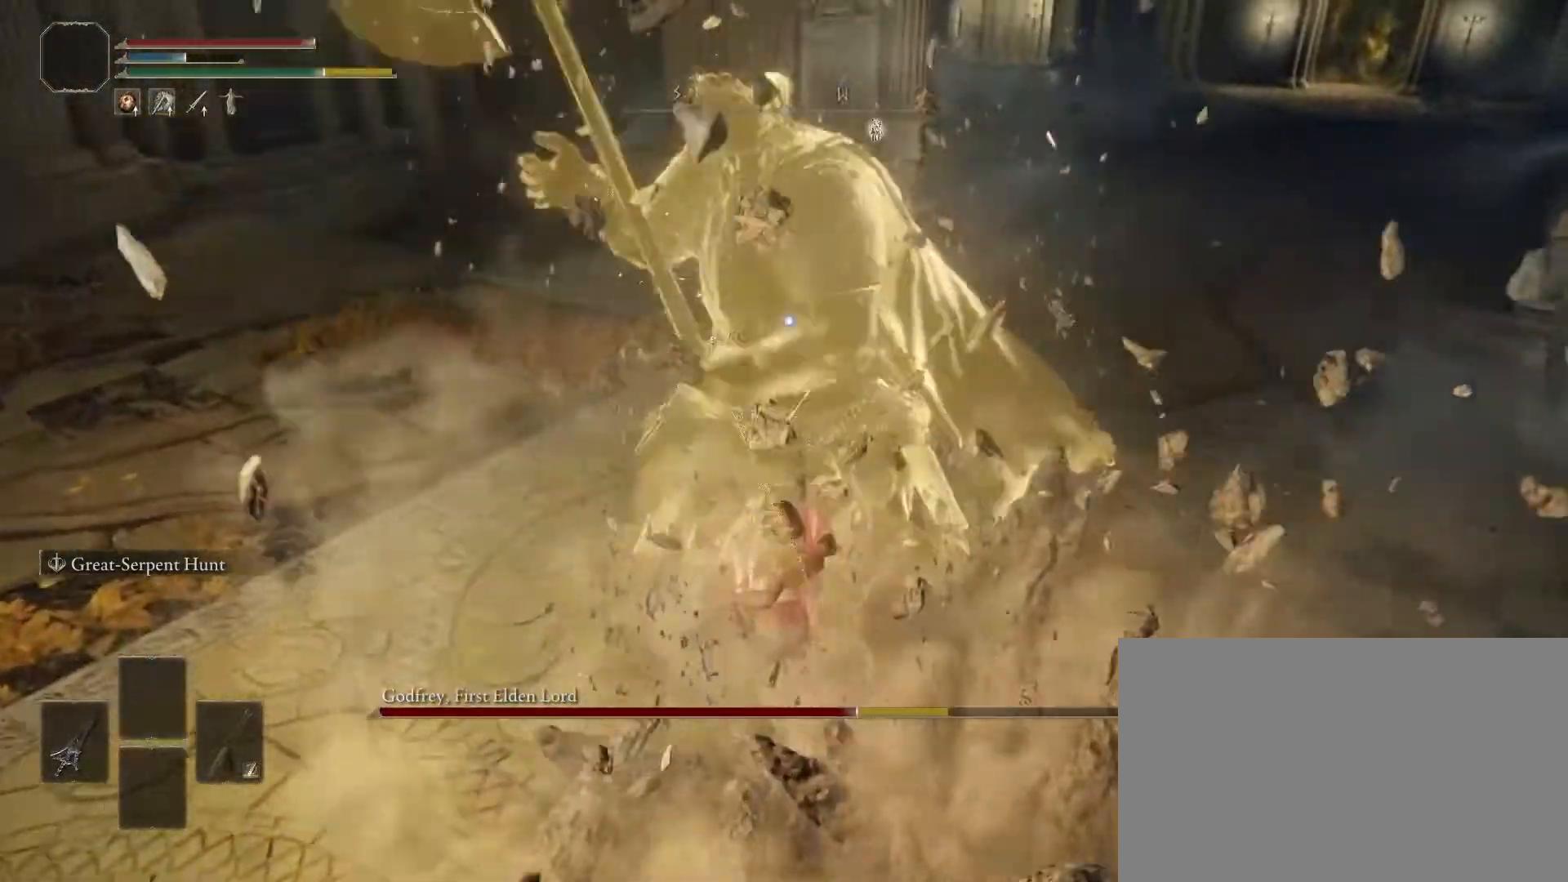
{"buttons": [], "left_stick": "right", "right_stick": "center", "events": [[83, "left_stick", "right"], [300, "CIRCLE", "down"], [500, "CIRCLE", "up"]]}
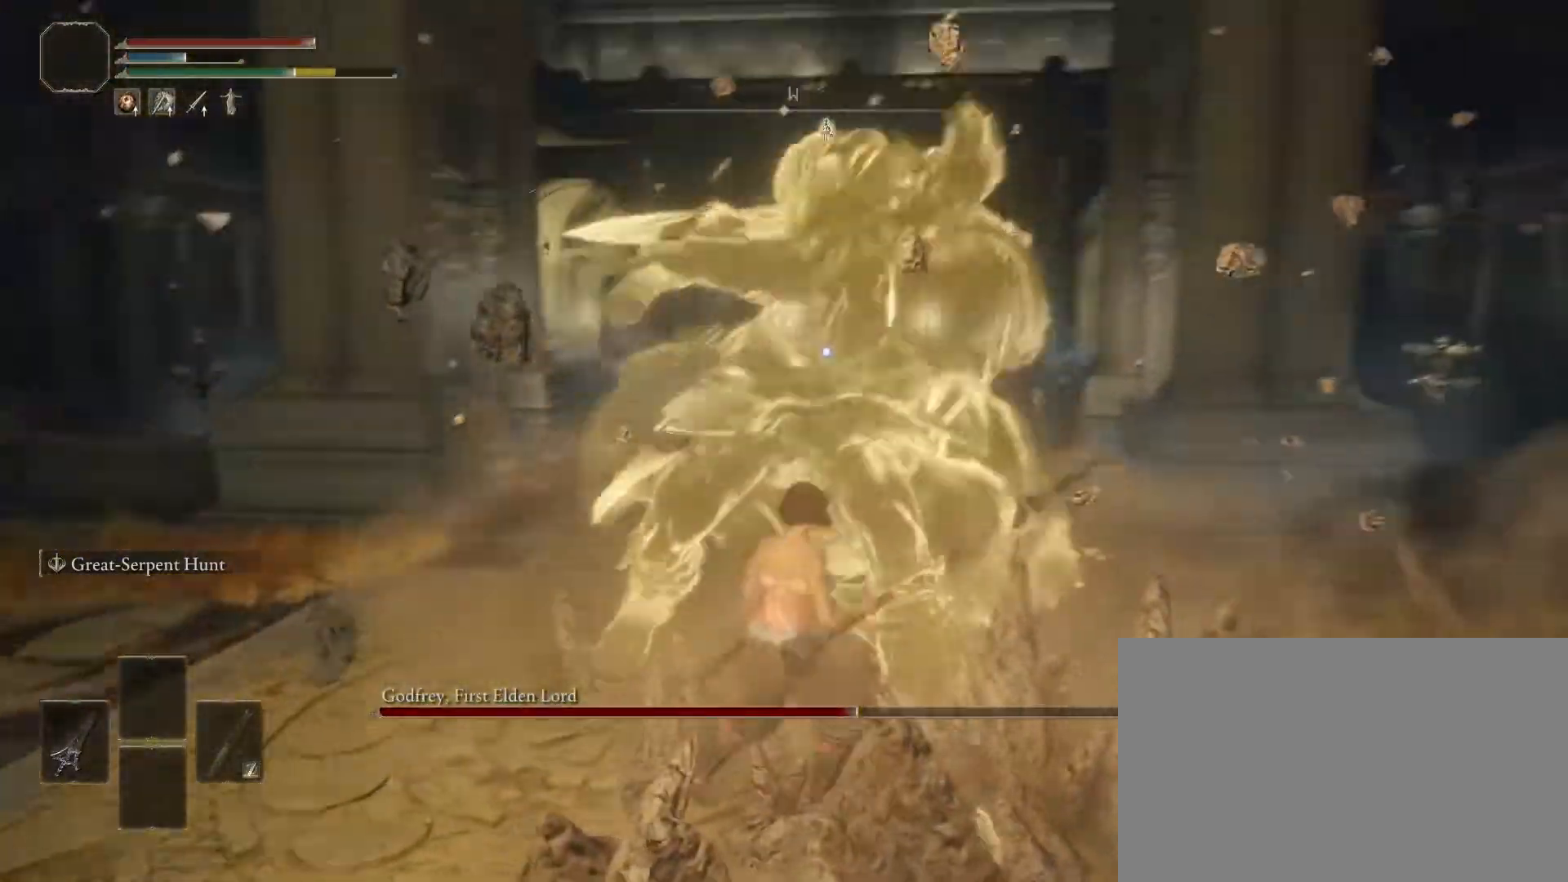
{"buttons": [], "left_stick": "up", "right_stick": "center", "events": [[33, "left_stick", "up-right"], [383, "left_stick", "up"]]}
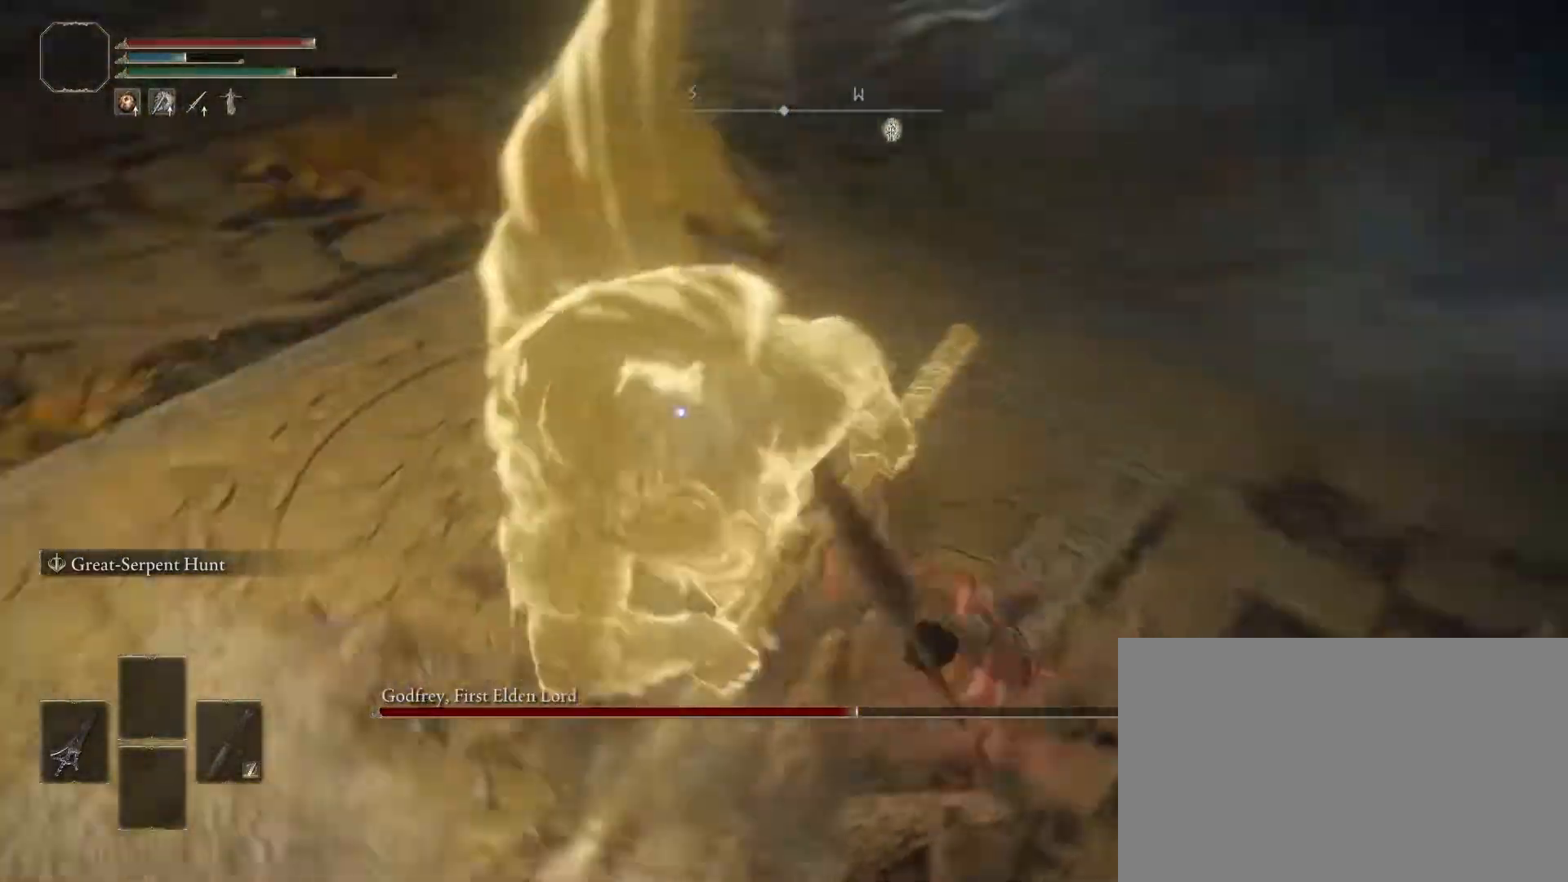
{"buttons": ["CIRCLE"], "left_stick": "up-right", "right_stick": "center"}
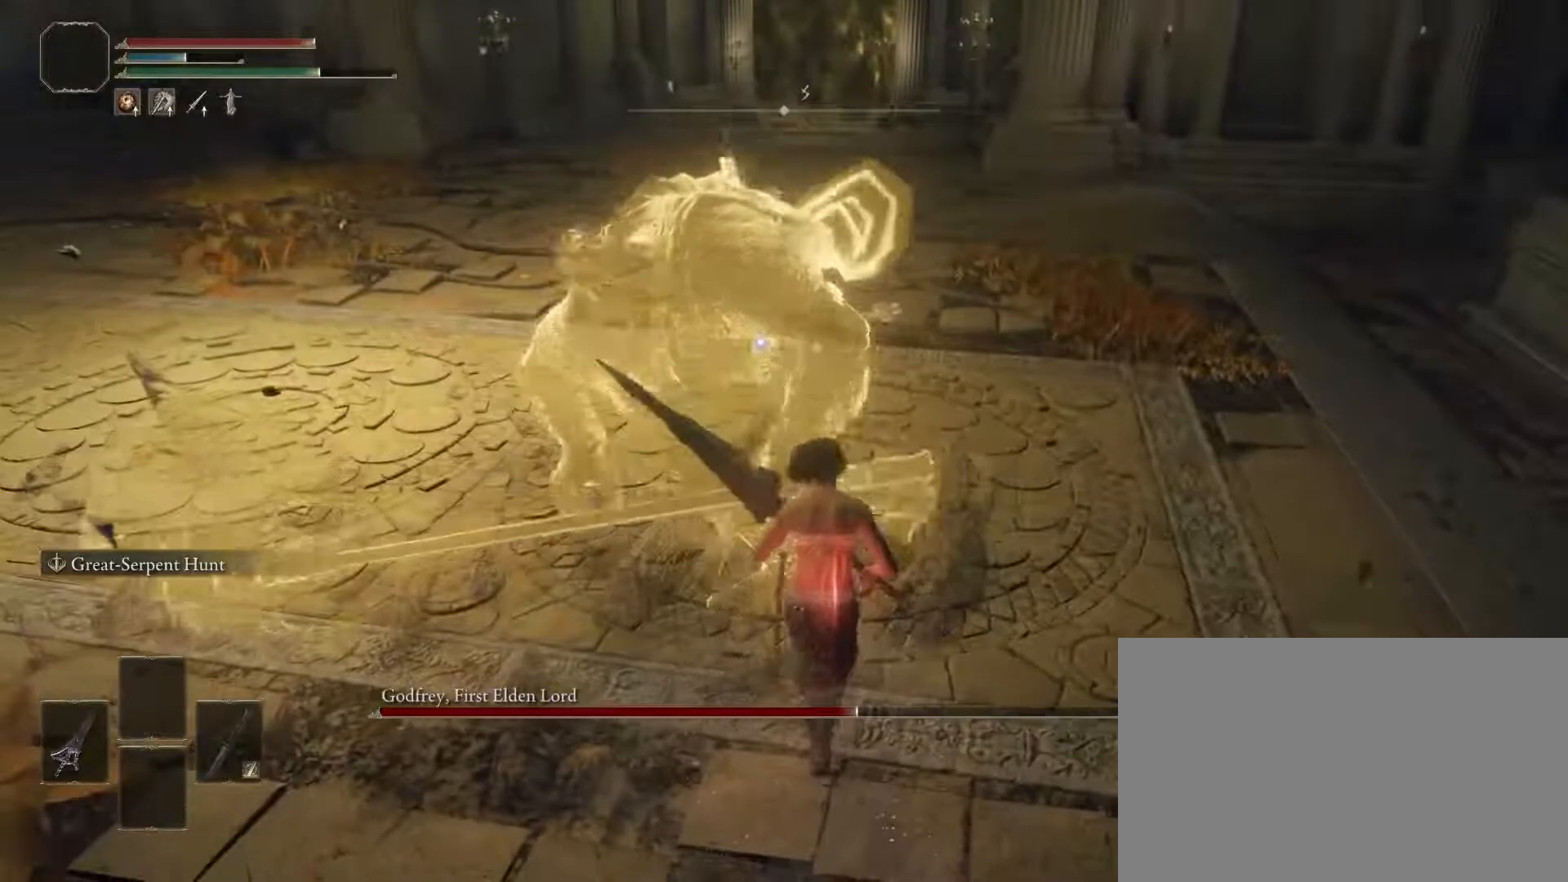
{"buttons": ["CIRCLE"], "left_stick": "up-right", "right_stick": "center", "events": []}
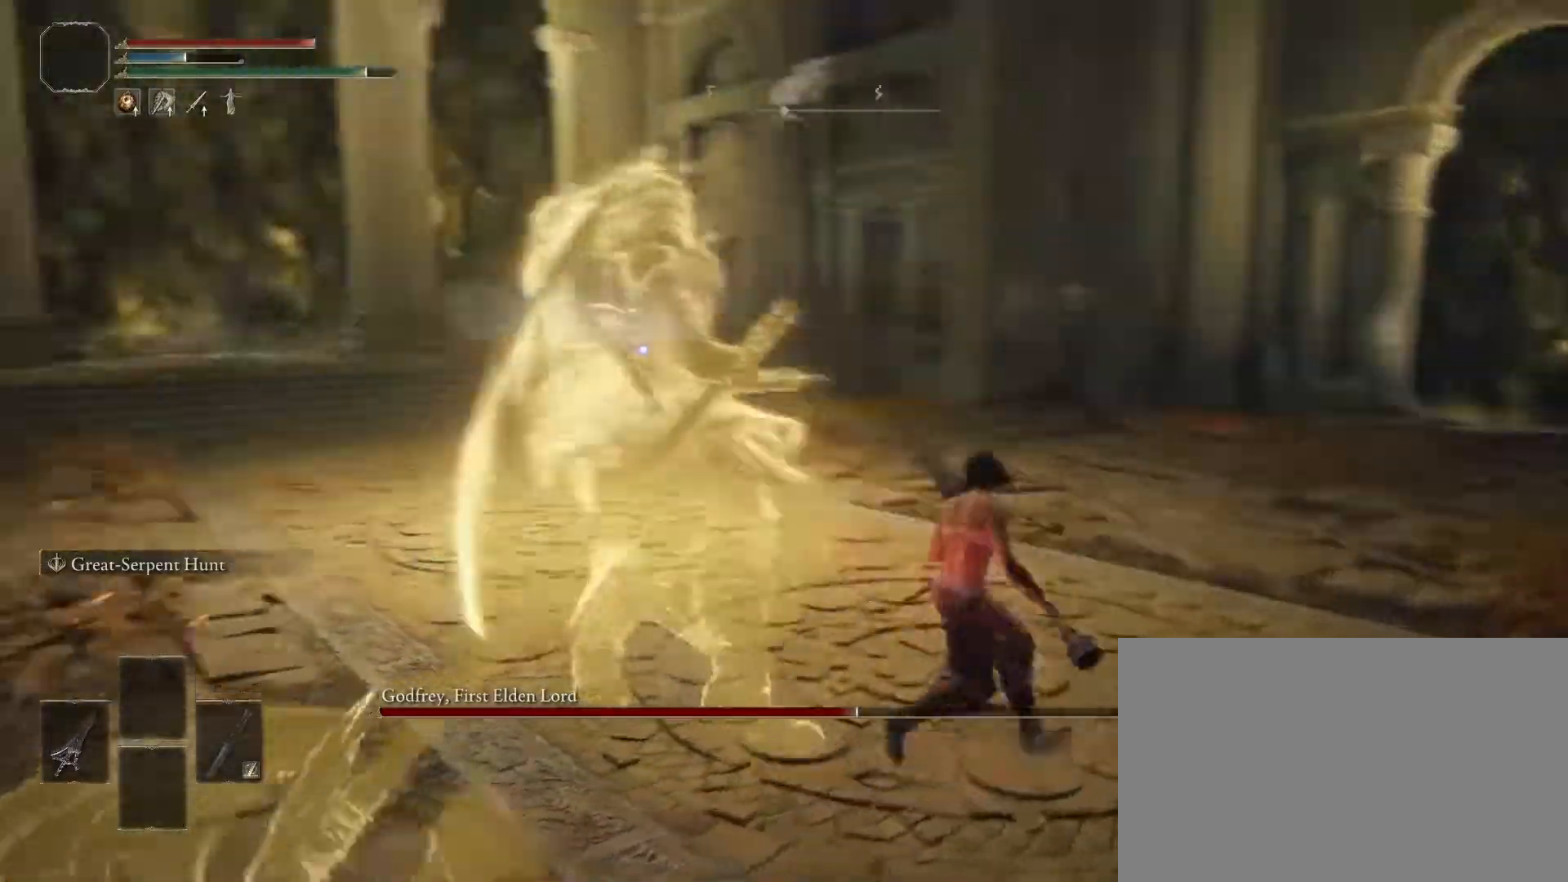
{"buttons": ["CIRCLE"], "left_stick": "up-right", "right_stick": "center", "events": []}
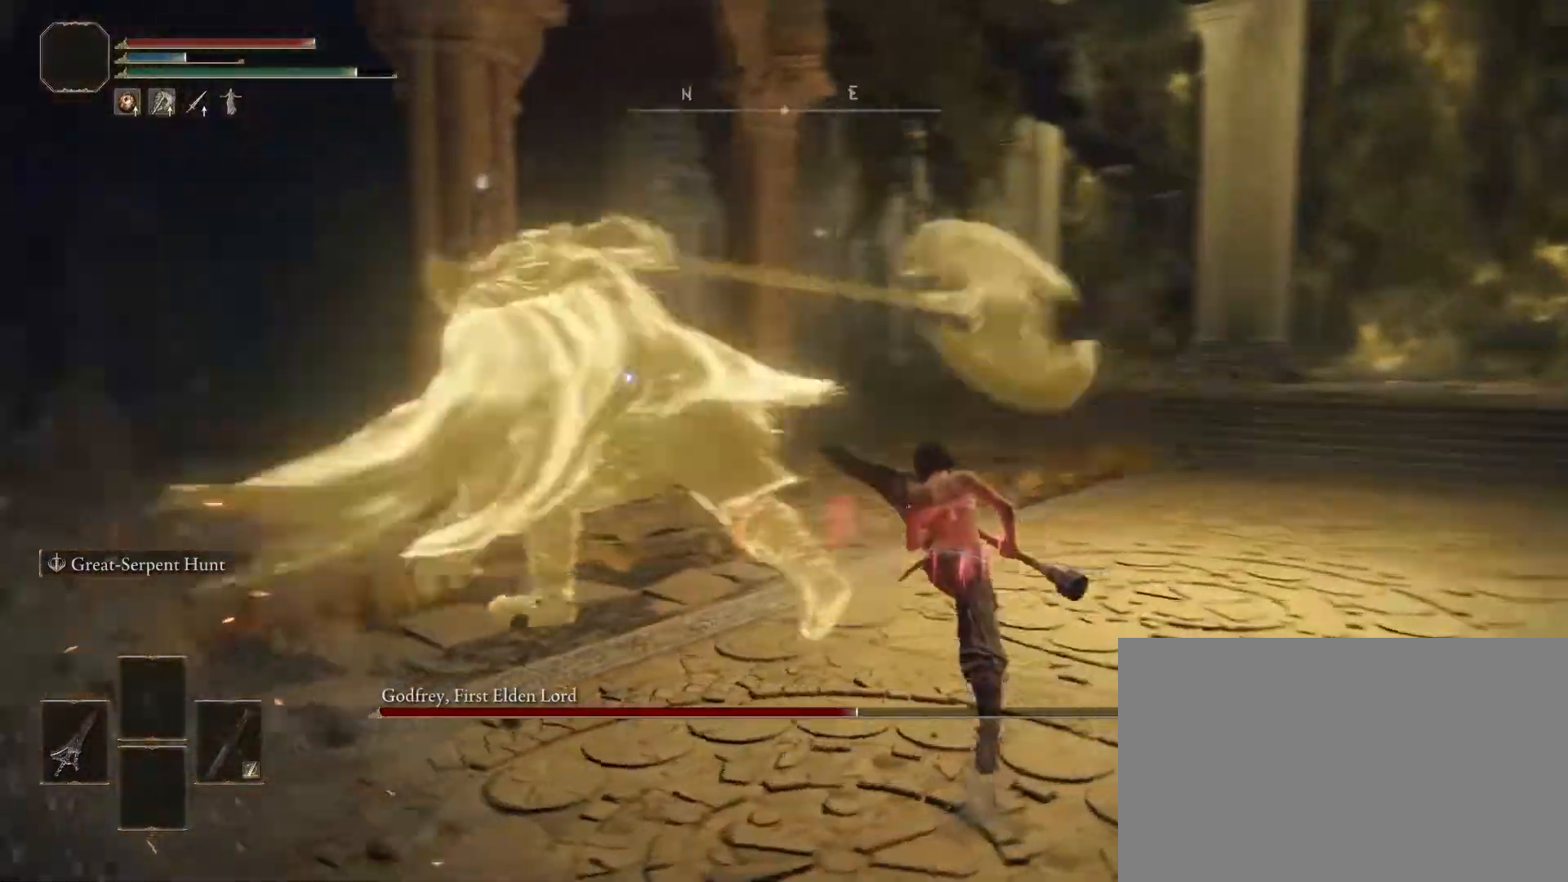
{"buttons": ["CIRCLE", "R1"], "left_stick": "up-right", "right_stick": "center", "events": [[367, "R1", "down"]]}
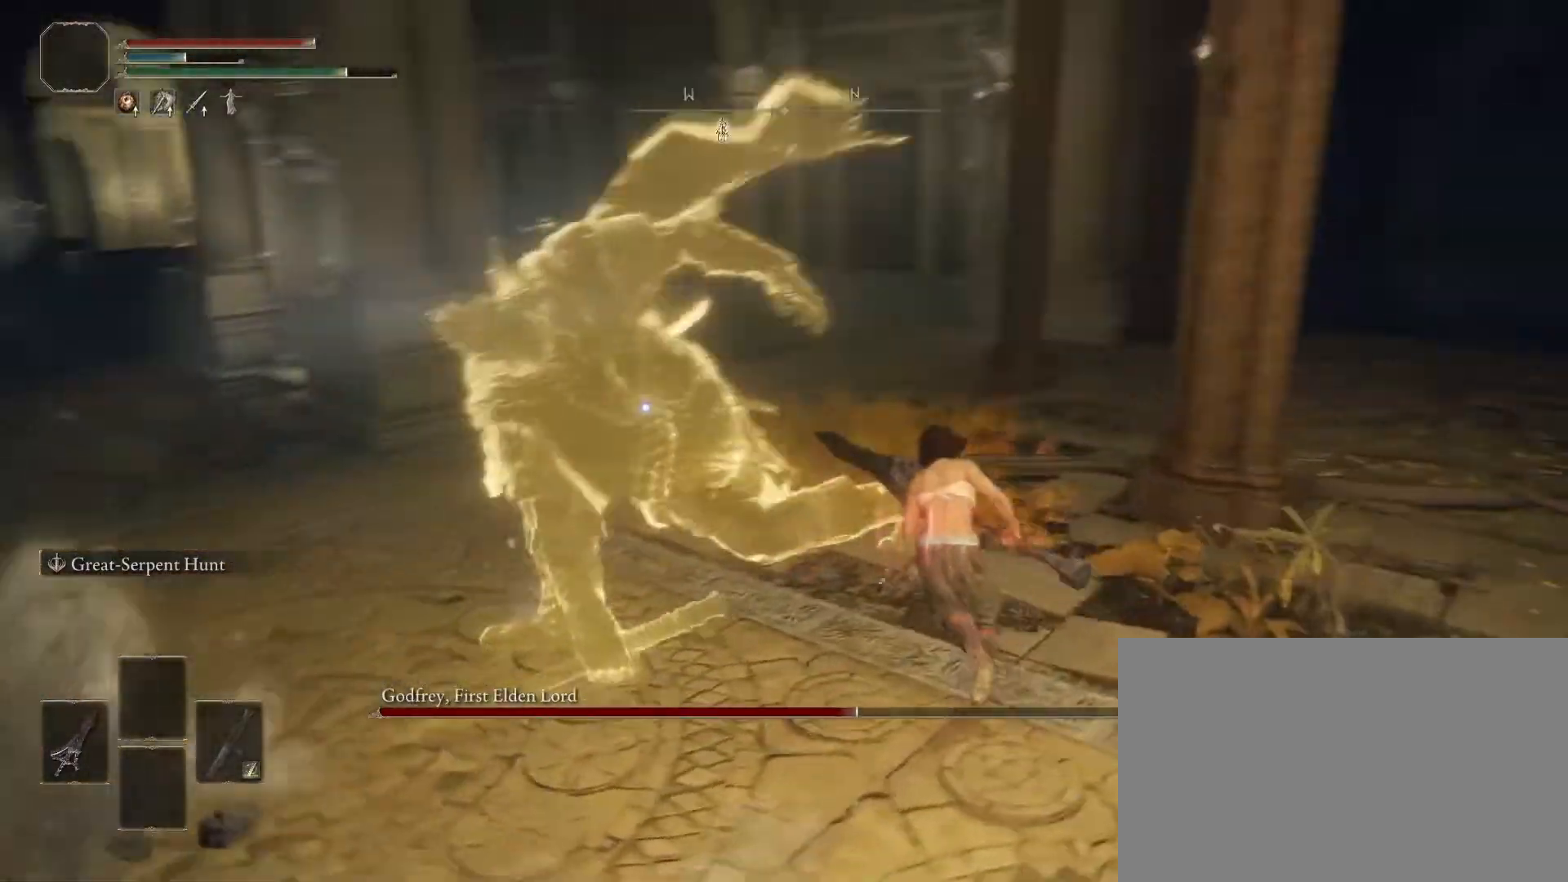
{"buttons": [], "left_stick": "up-left", "right_stick": "center", "events": [[17, "R1", "up"], [83, "left_stick", "up"], [200, "left_stick", "up-left"], [400, "CIRCLE", "up"]]}
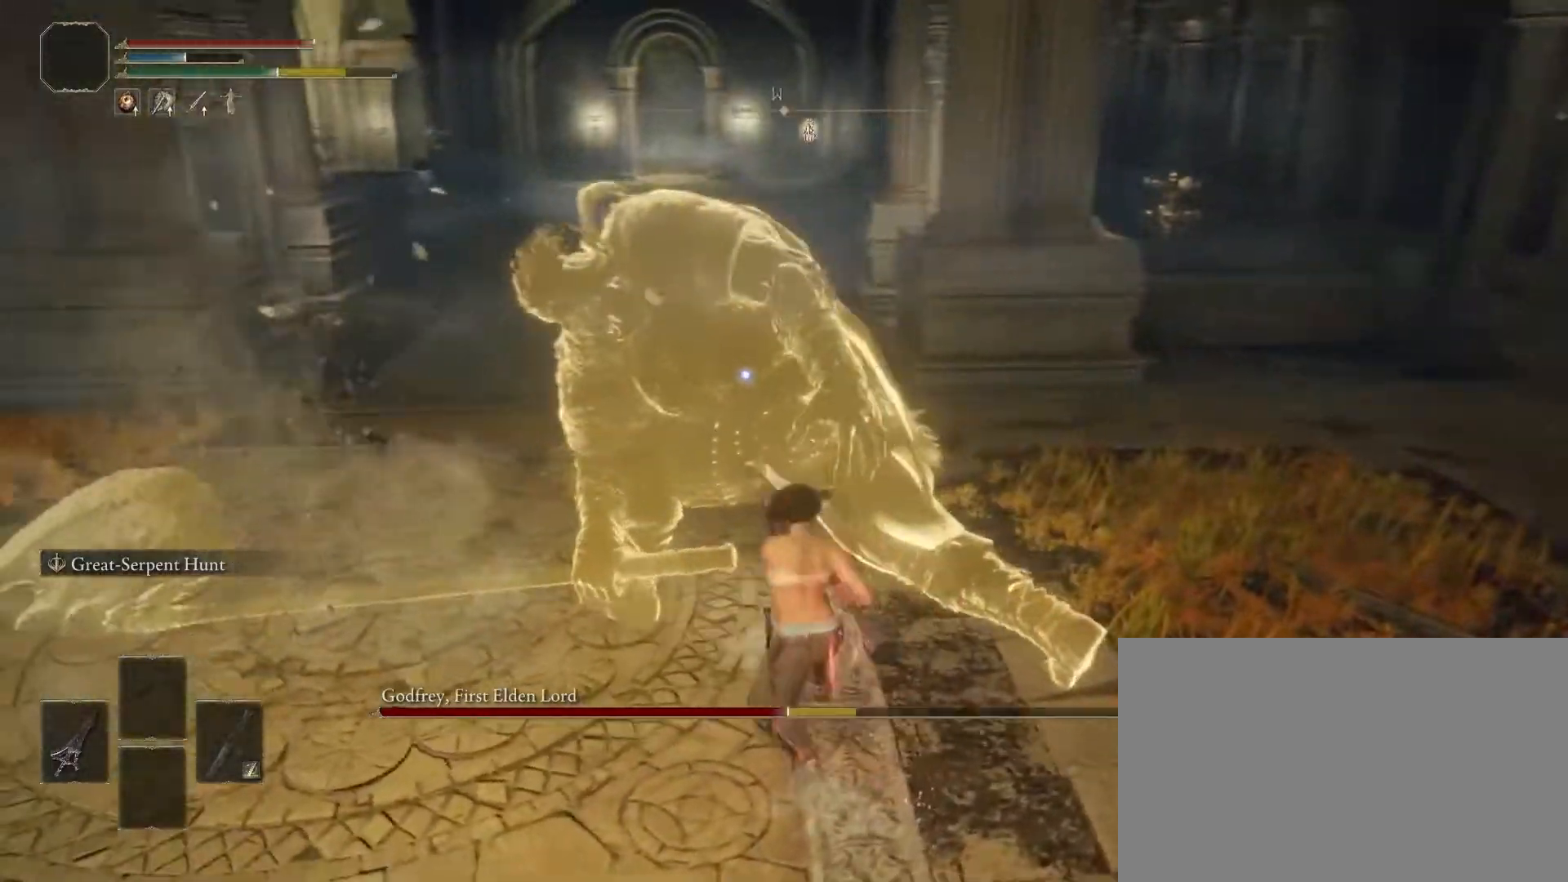
{"buttons": [], "left_stick": "center", "right_stick": "center", "events": [[117, "left_stick", "center"]]}
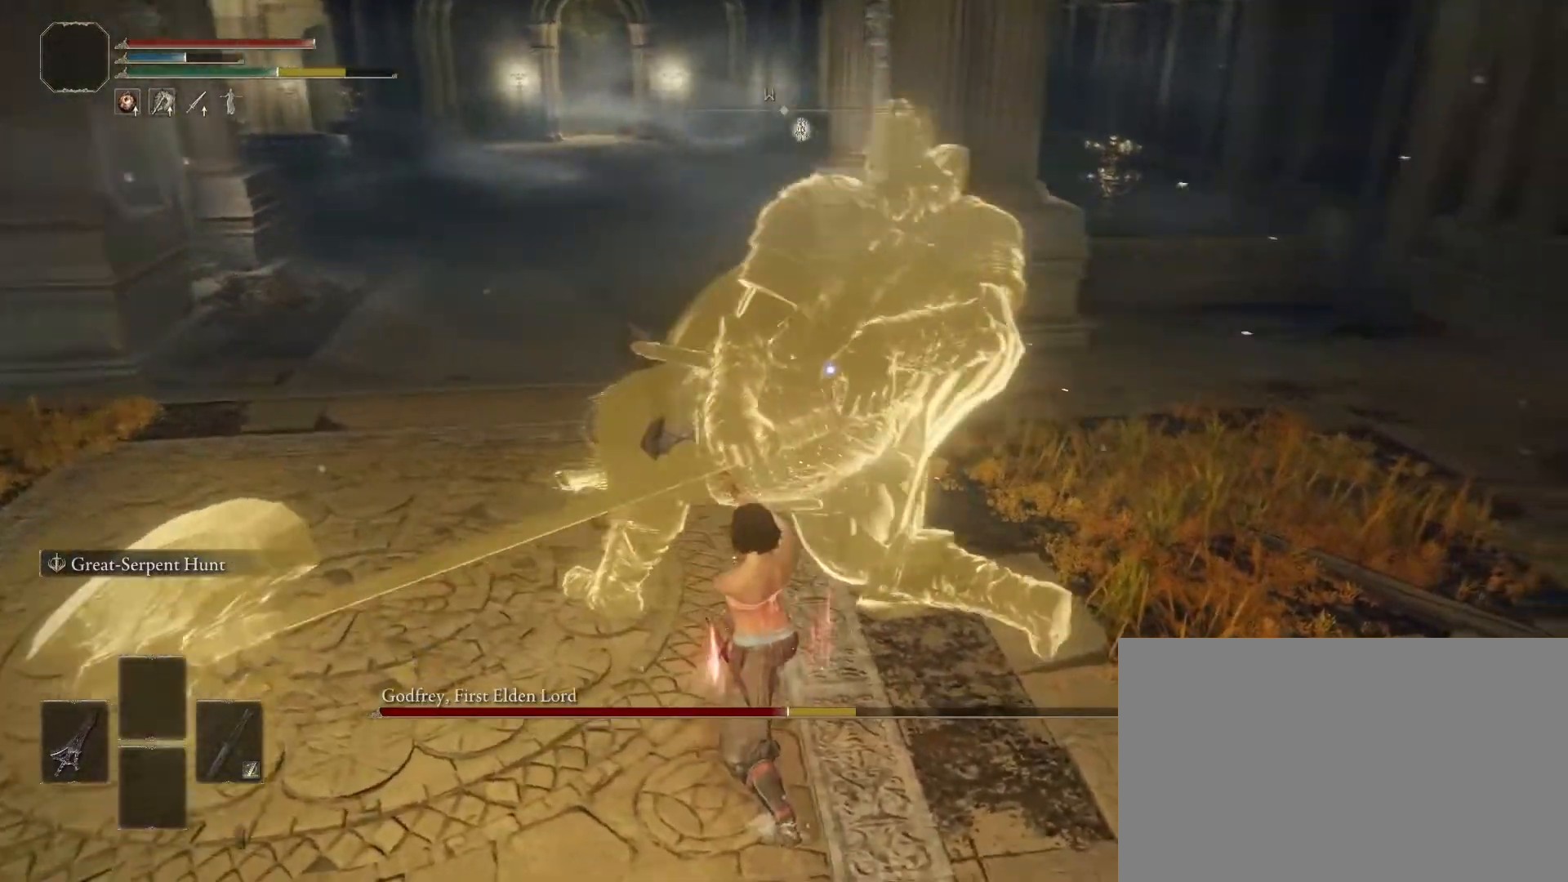
{"buttons": [], "left_stick": "up-right", "right_stick": "center", "events": [[183, "left_stick", "right"], [283, "left_stick", "up-right"]]}
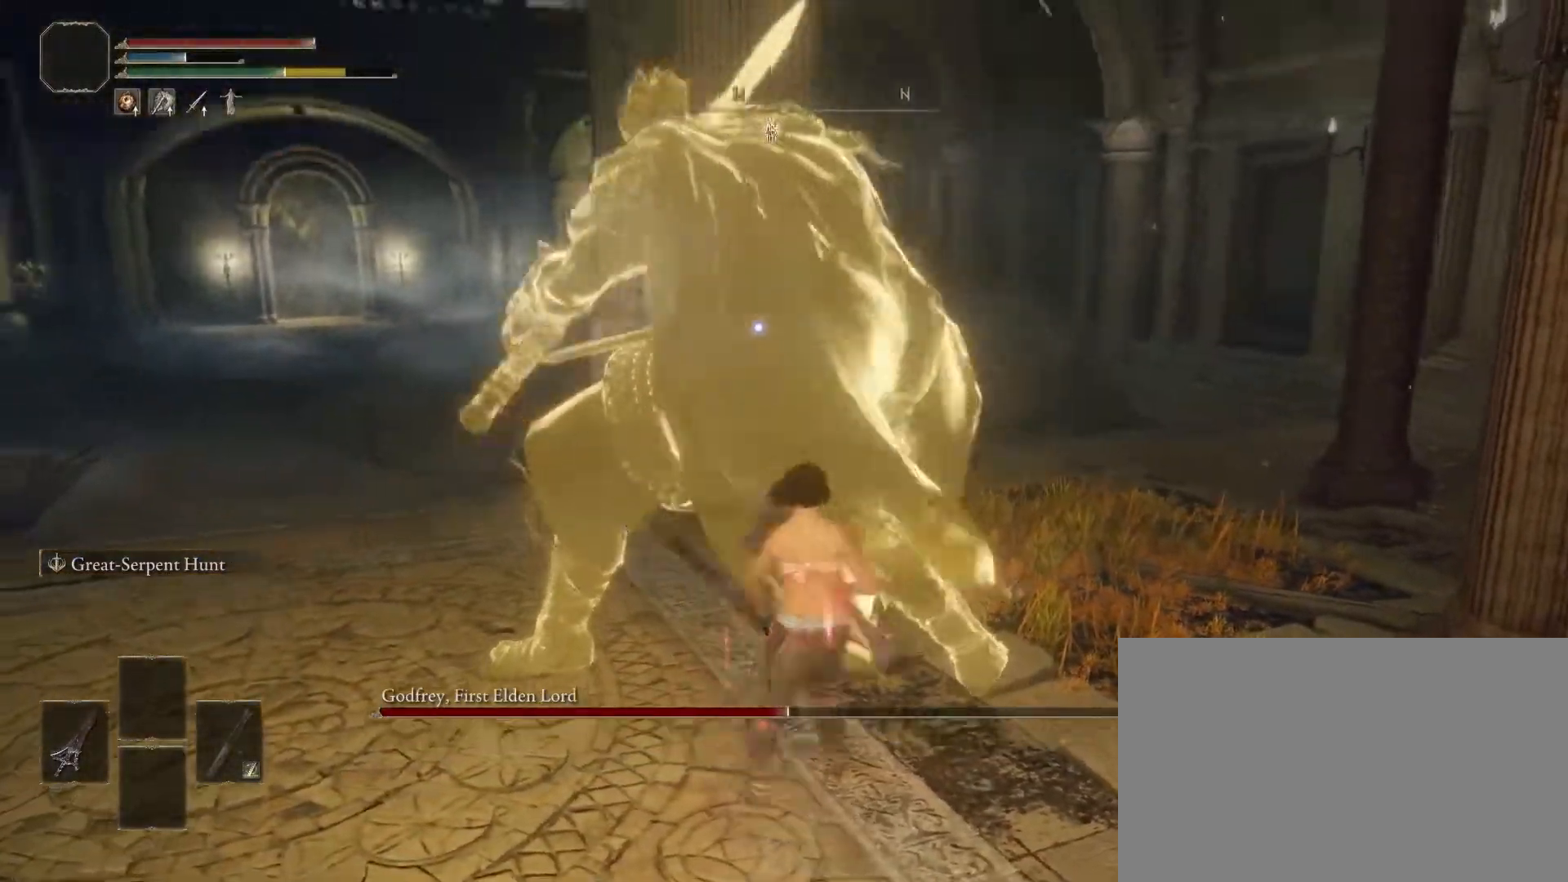
{"buttons": [], "left_stick": "up-right", "right_stick": "center", "events": []}
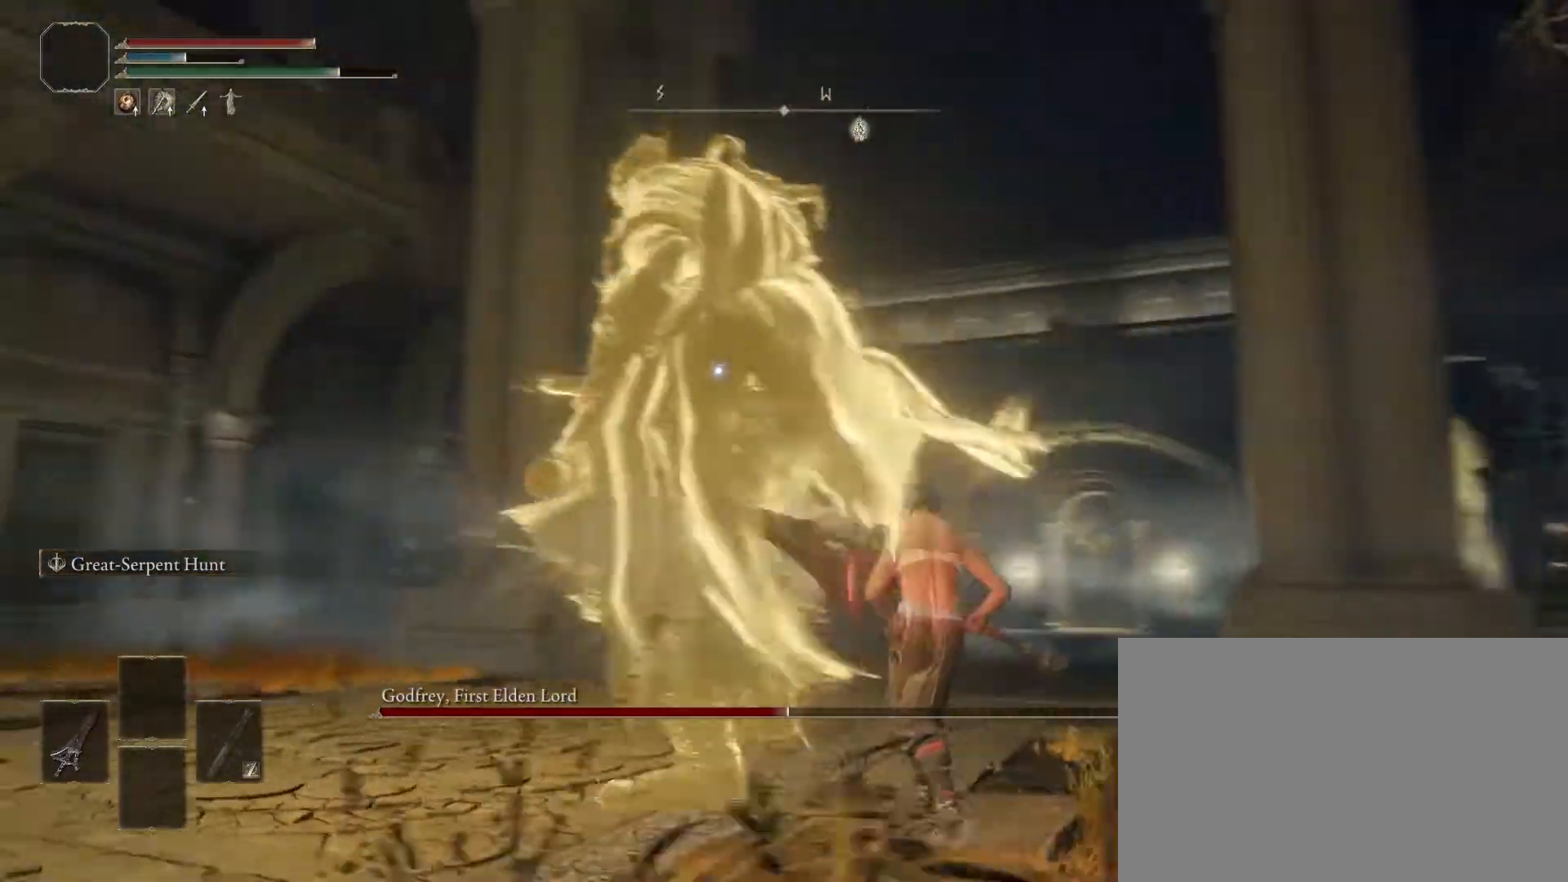
{"buttons": [], "left_stick": "up-right", "right_stick": "center", "events": []}
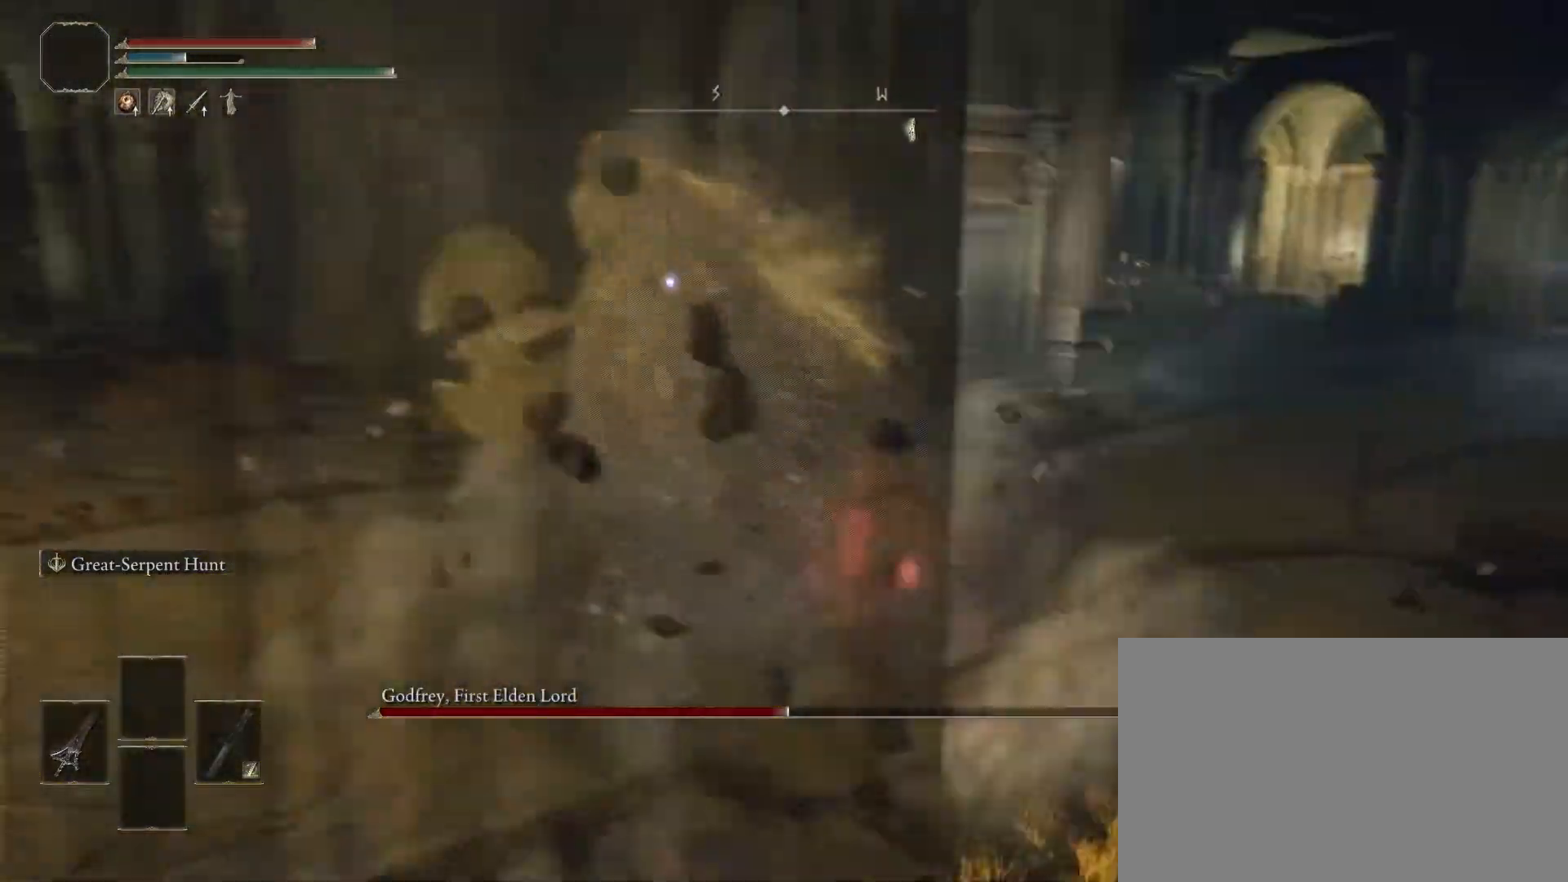
{"buttons": ["CROSS"], "left_stick": "up", "right_stick": "center", "events": [[33, "left_stick", "up"], [500, "CROSS", "down"]]}
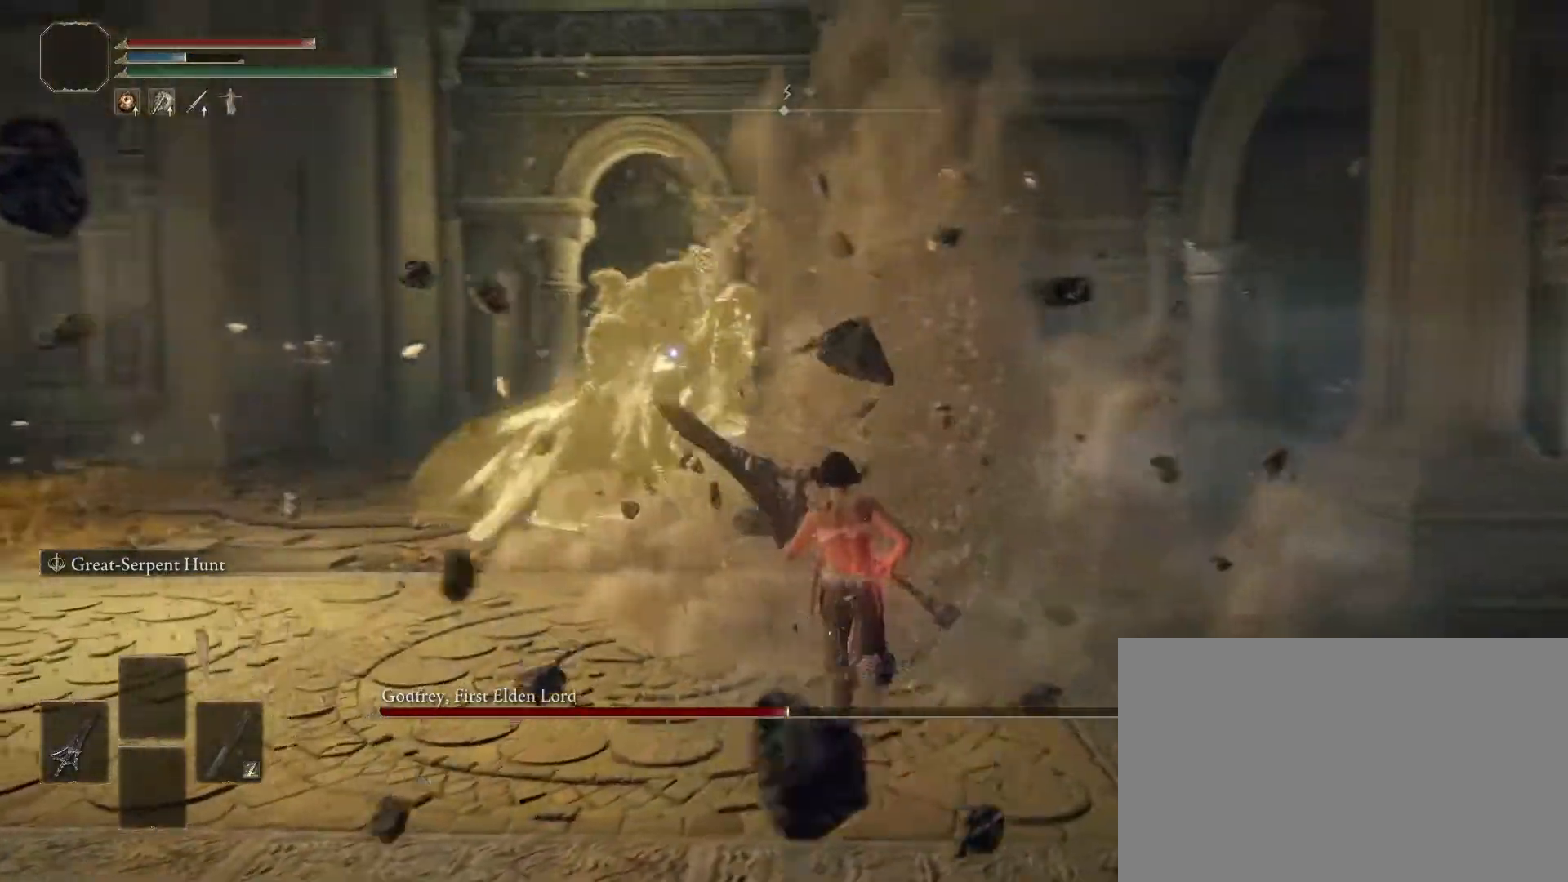
{"buttons": [], "left_stick": "up", "right_stick": "center", "events": [[133, "CROSS", "up"], [233, "R1", "down"], [350, "R1", "up"]]}
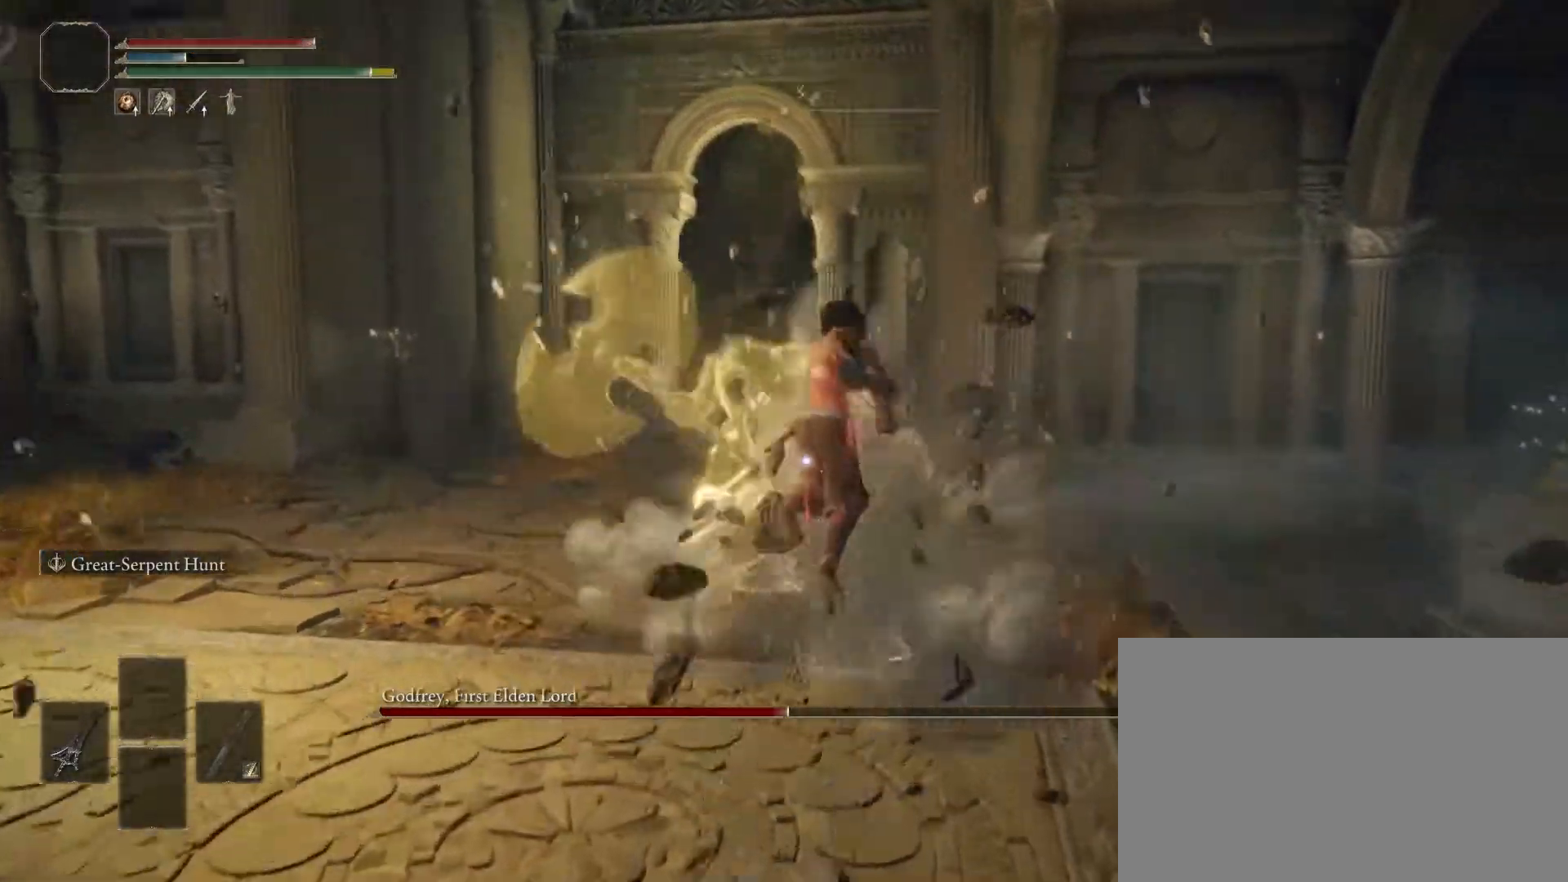
{"buttons": [], "left_stick": "up", "right_stick": "center", "events": []}
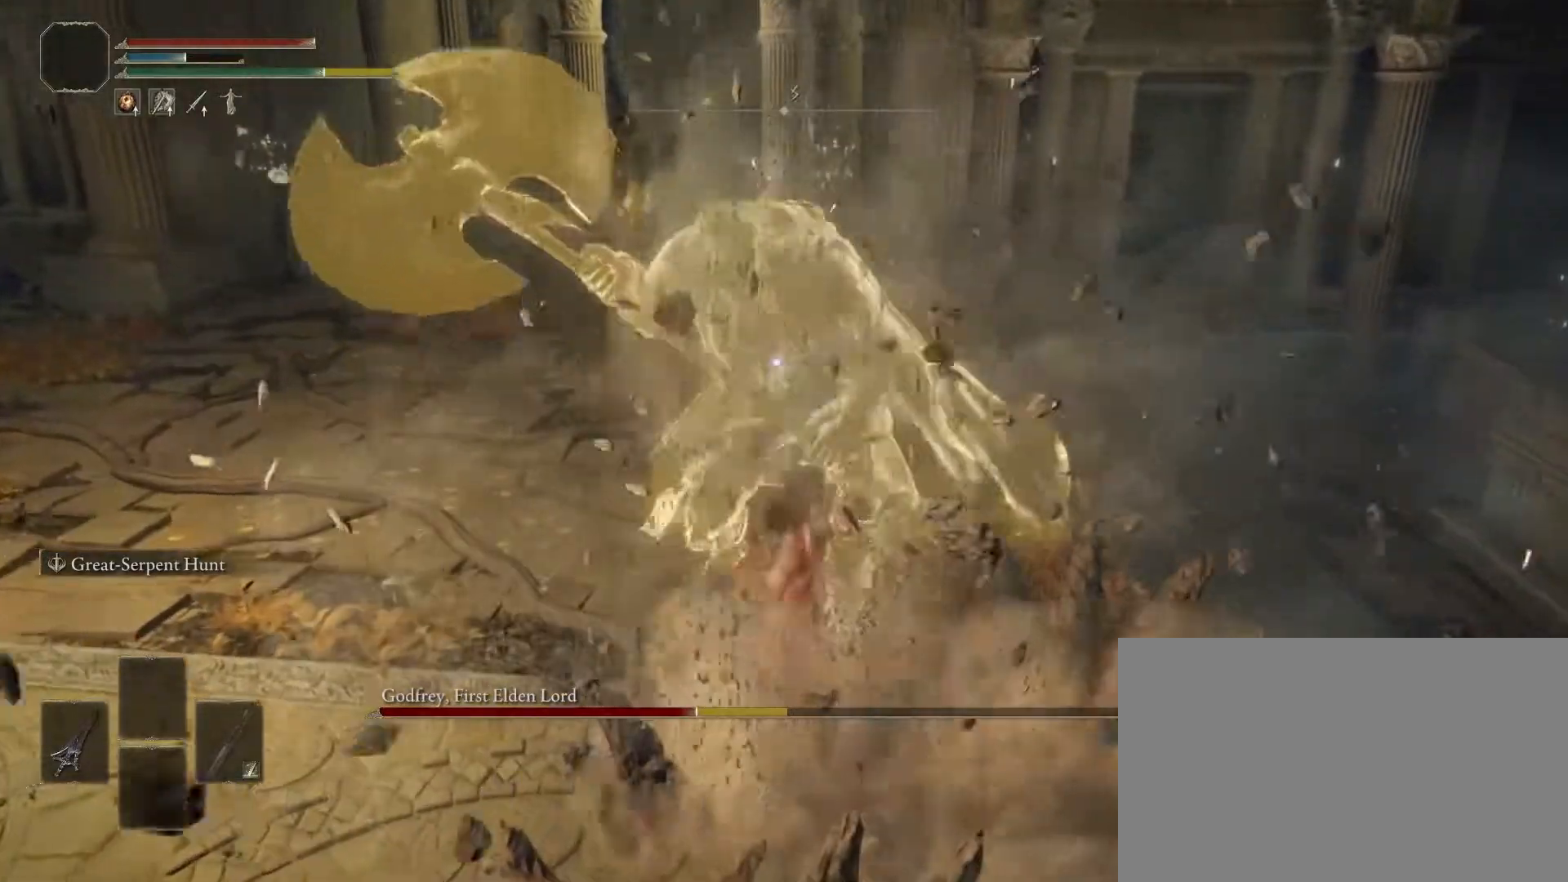
{"buttons": ["CIRCLE"], "left_stick": "up-right", "right_stick": "center", "events": [[17, "left_stick", "up-right"], [400, "CIRCLE", "down"]]}
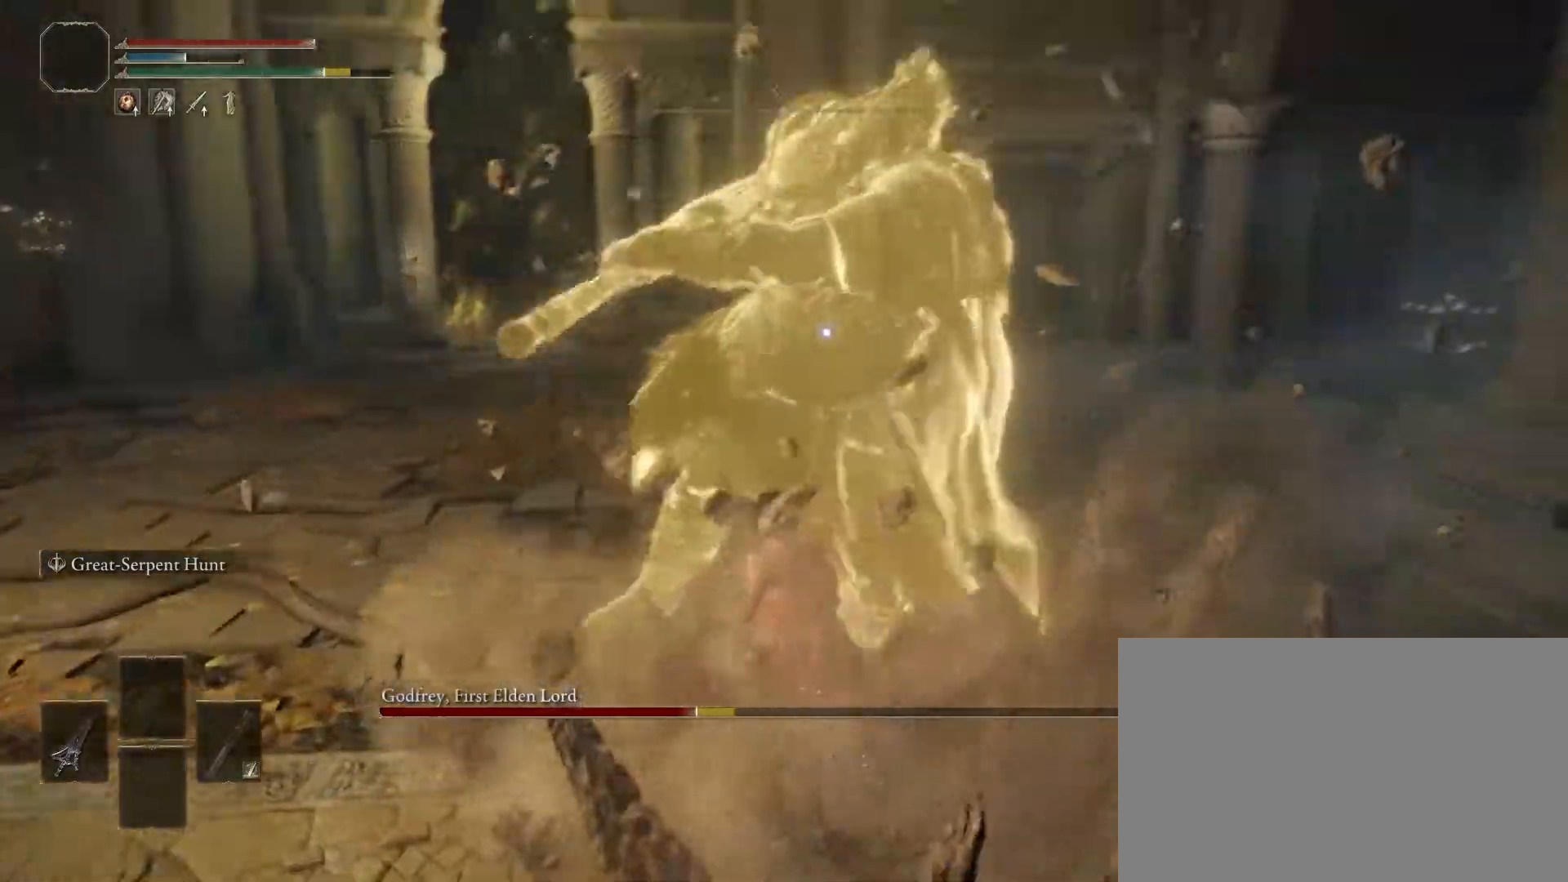
{"buttons": [], "left_stick": "up-right", "right_stick": "center", "events": [[83, "CIRCLE", "up"]]}
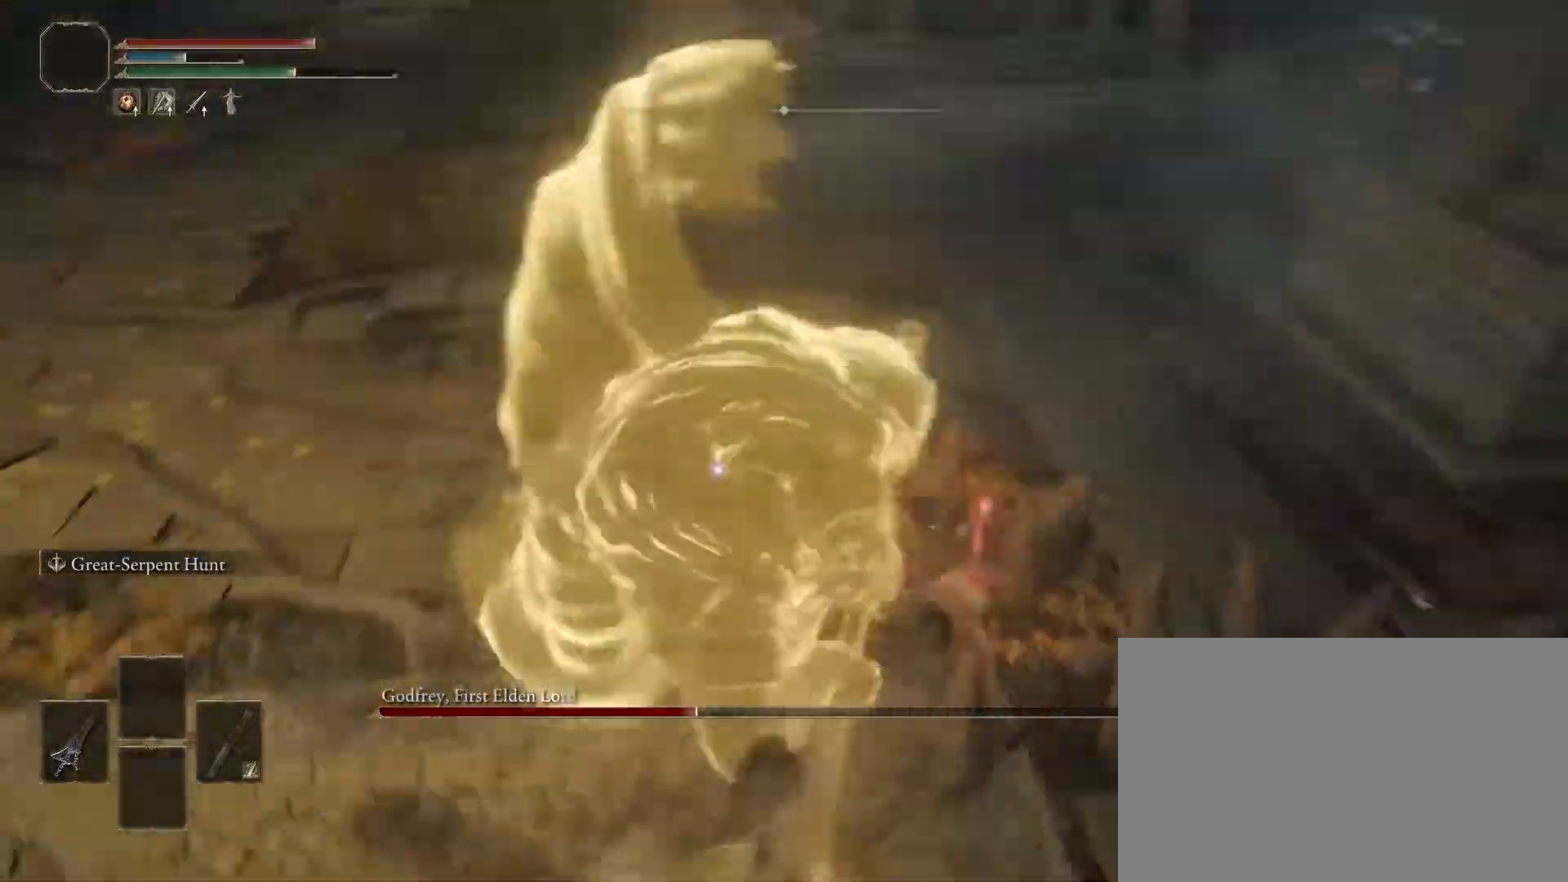
{"buttons": [], "left_stick": "up-right", "right_stick": "center", "events": []}
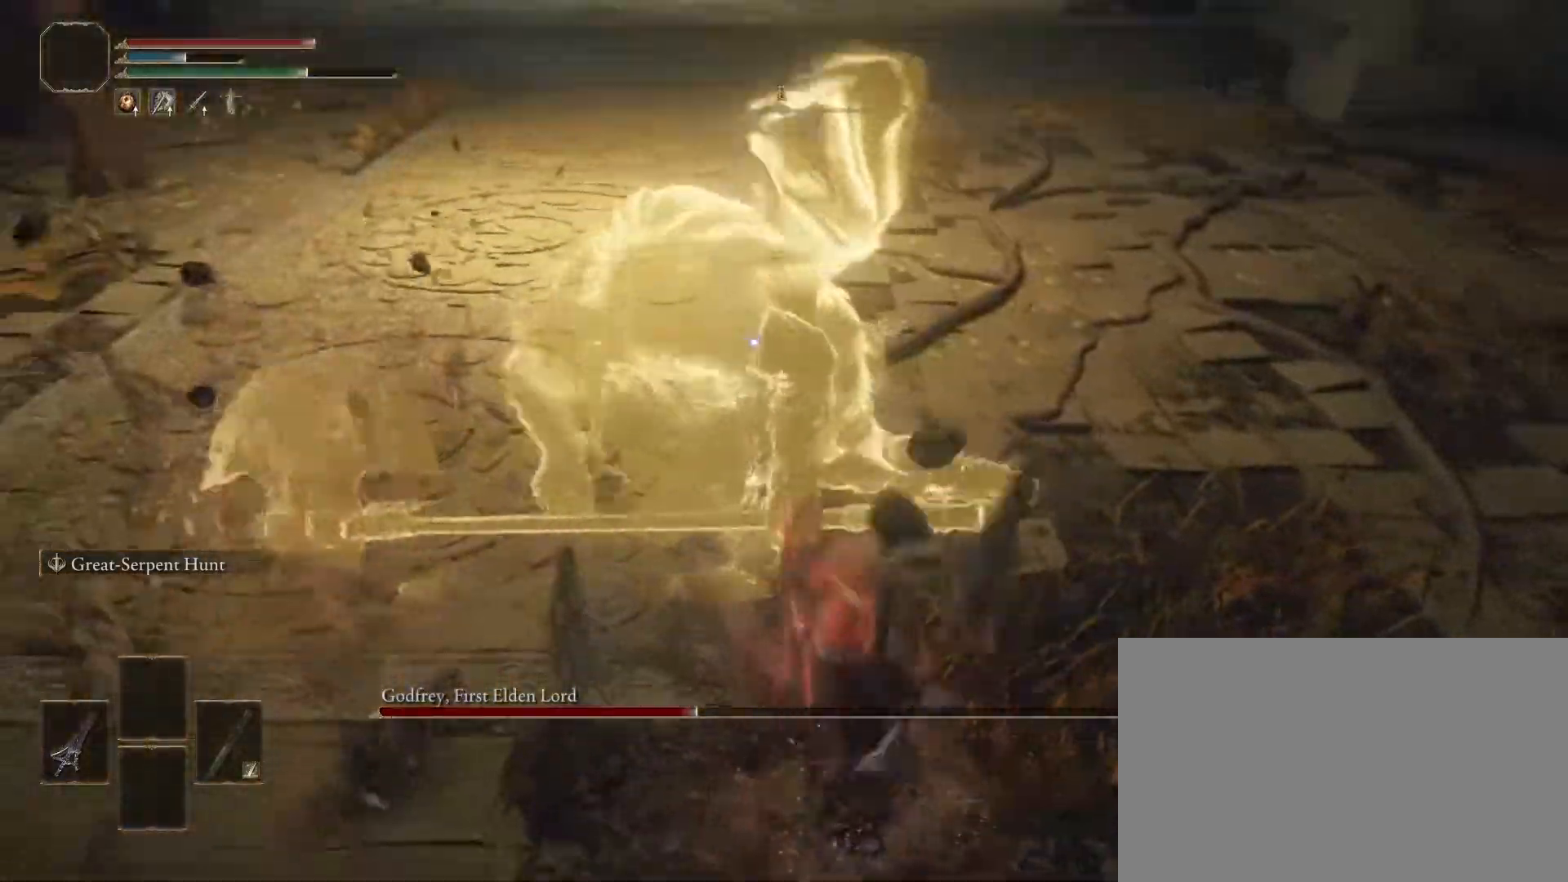
{"buttons": ["CIRCLE"], "left_stick": "up-right", "right_stick": "center", "events": [[117, "CIRCLE", "down"]]}
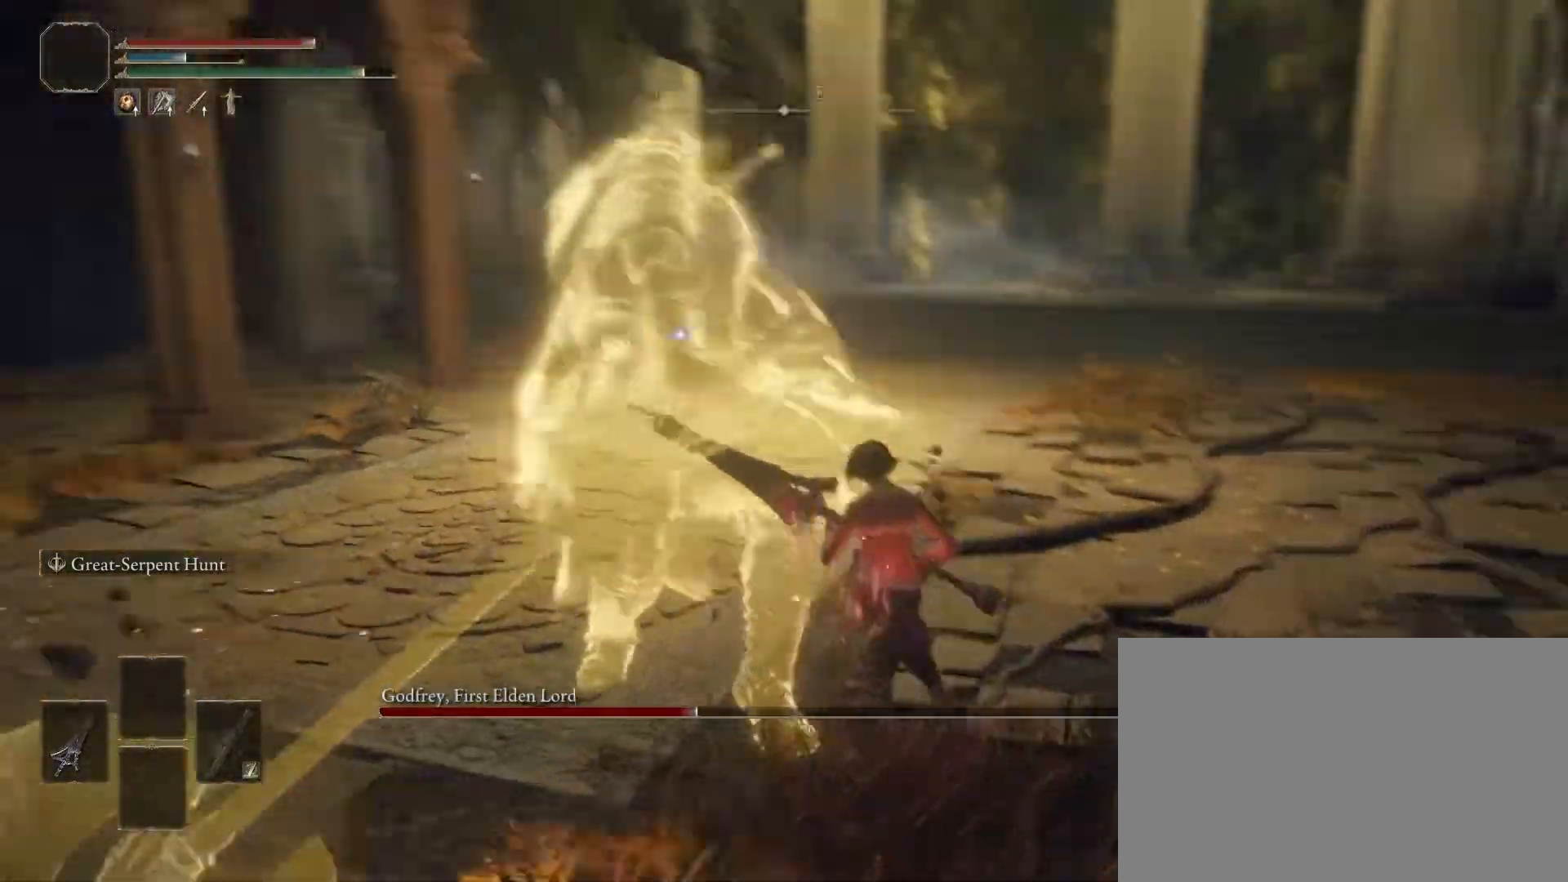
{"buttons": ["CIRCLE"], "left_stick": "up-right", "right_stick": "center", "events": []}
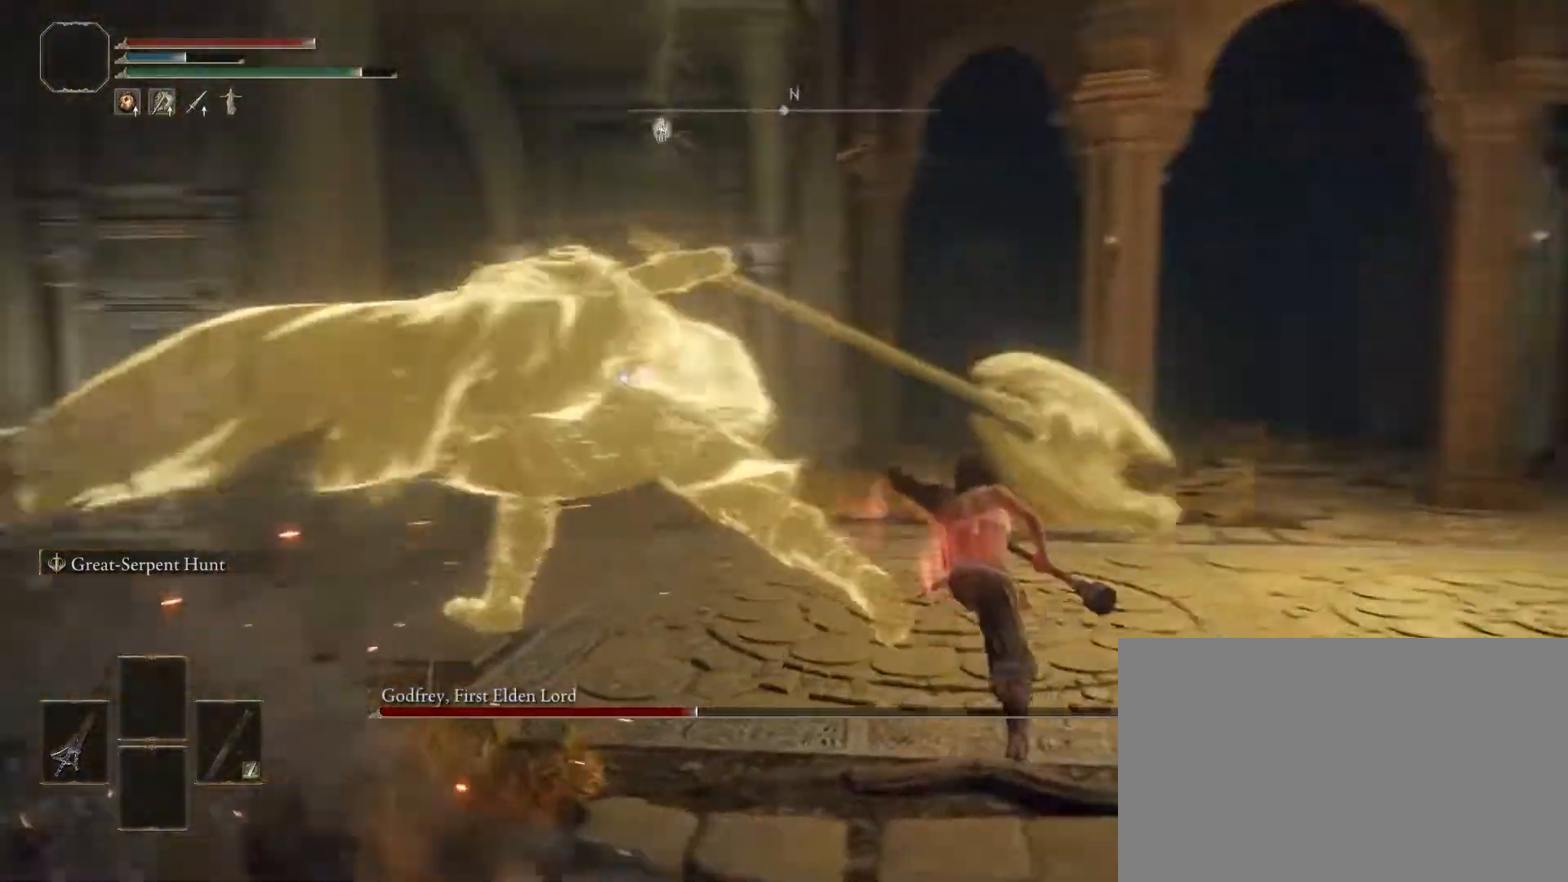
{"buttons": ["CIRCLE", "R1"], "left_stick": "up-right", "right_stick": "center", "events": [[450, "R1", "down"]]}
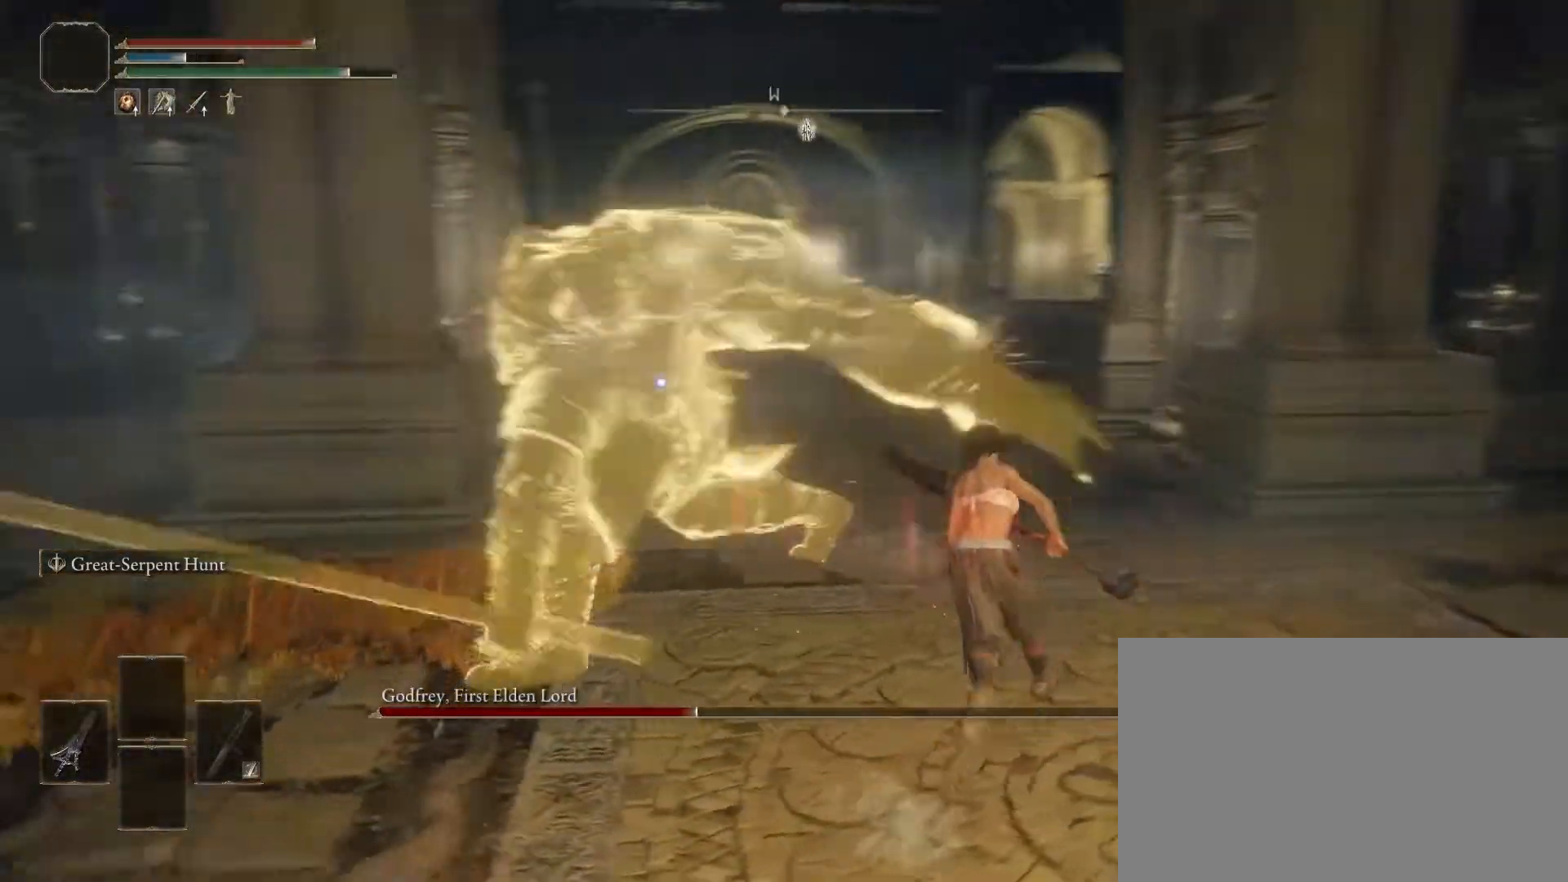
{"buttons": ["CIRCLE"], "left_stick": "up", "right_stick": "center", "events": [[83, "R1", "up"], [200, "left_stick", "up"]]}
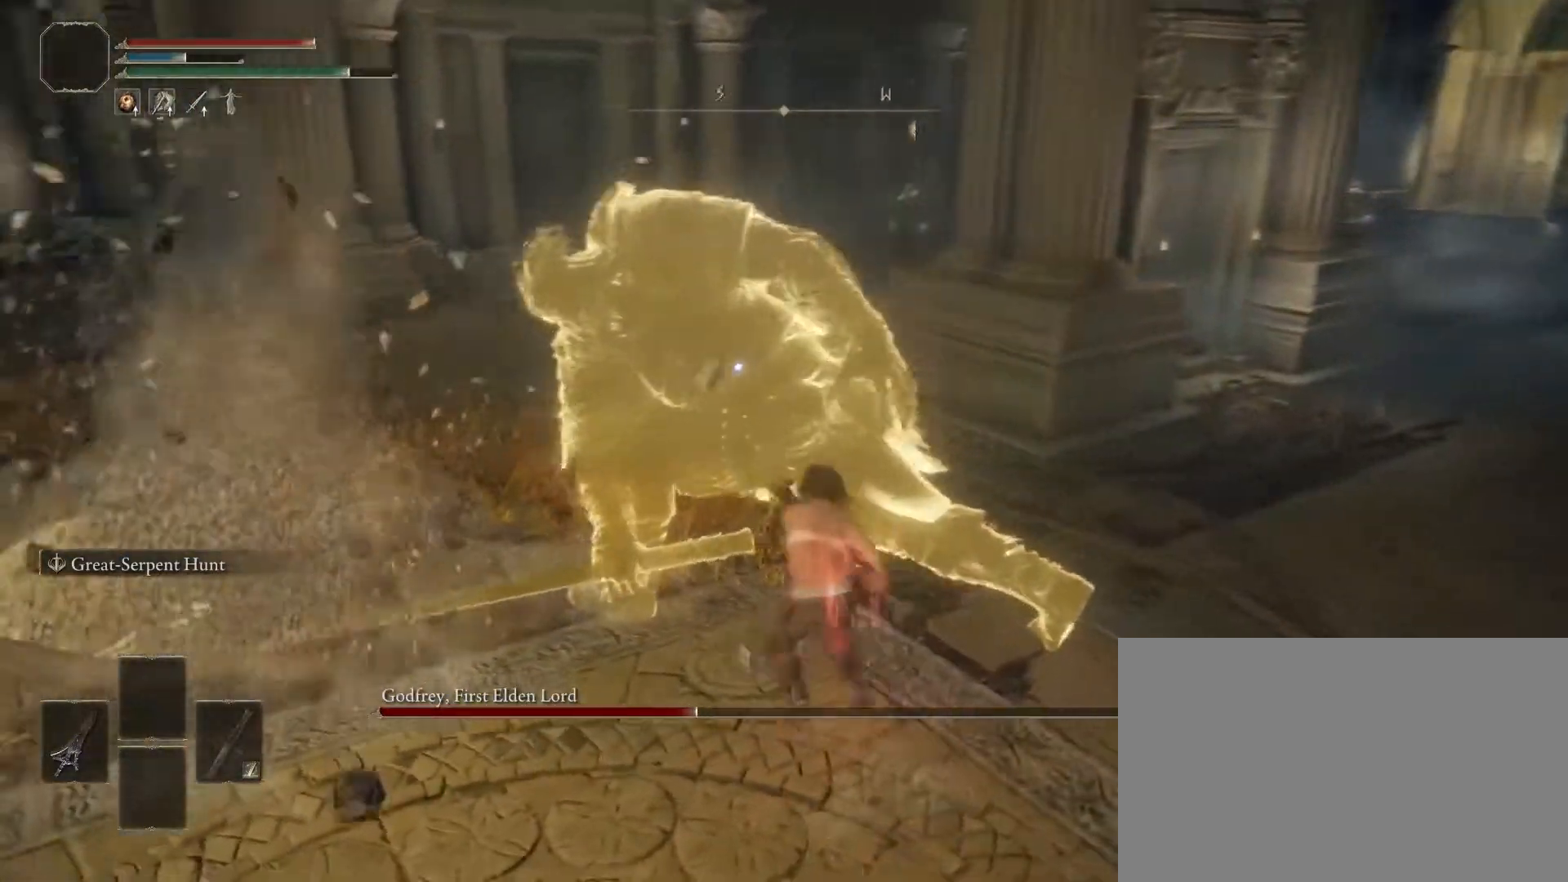
{"buttons": [], "left_stick": "center", "right_stick": "center", "events": [[350, "CIRCLE", "up"], [350, "left_stick", "center"]]}
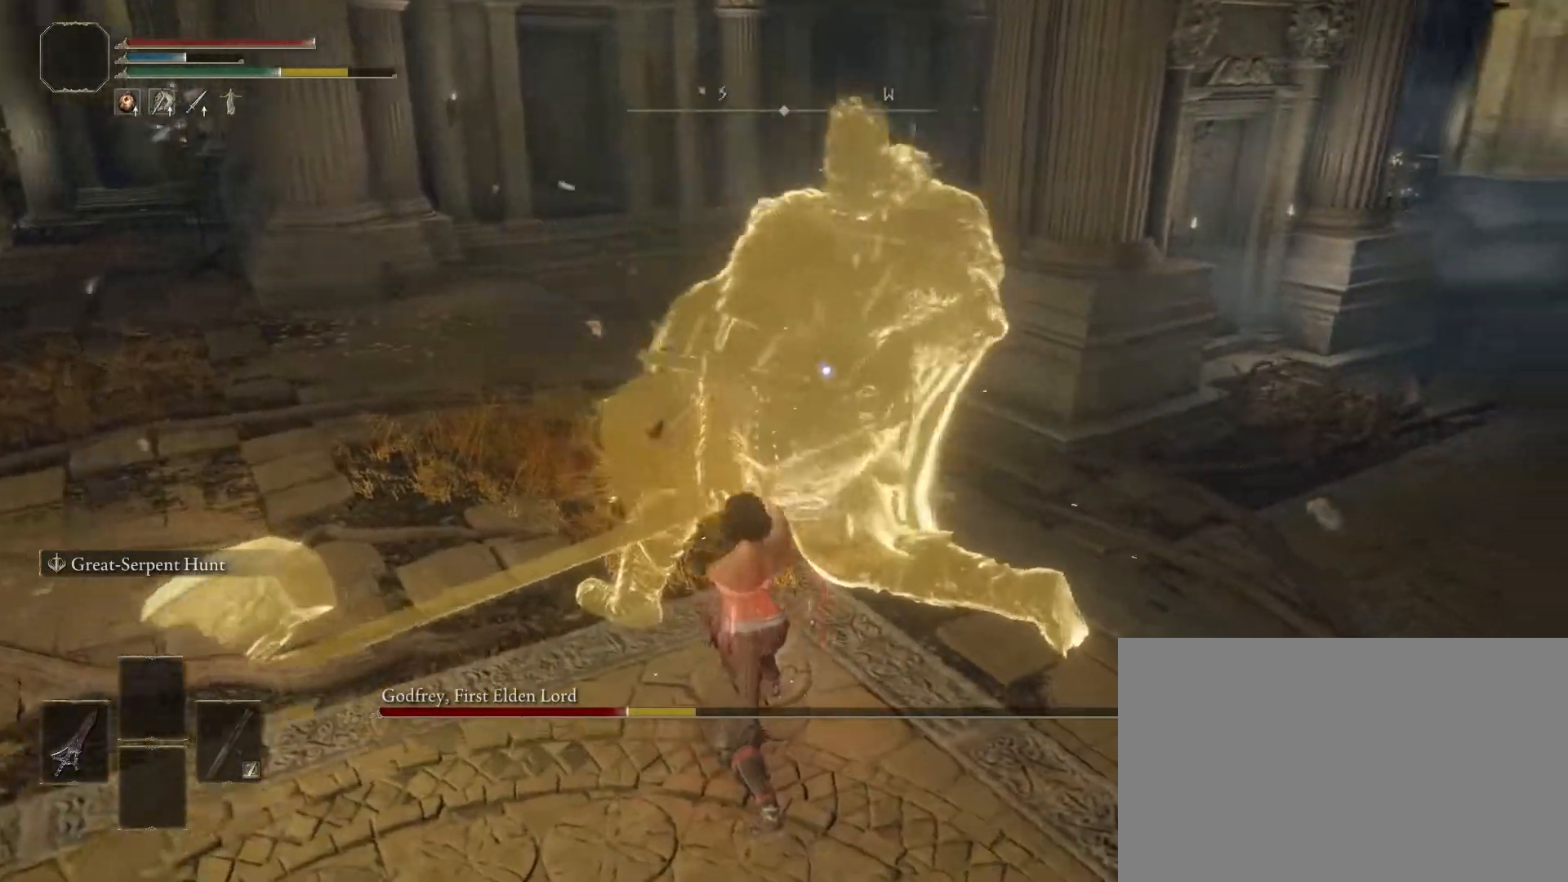
{"buttons": [], "left_stick": "center", "right_stick": "center", "events": []}